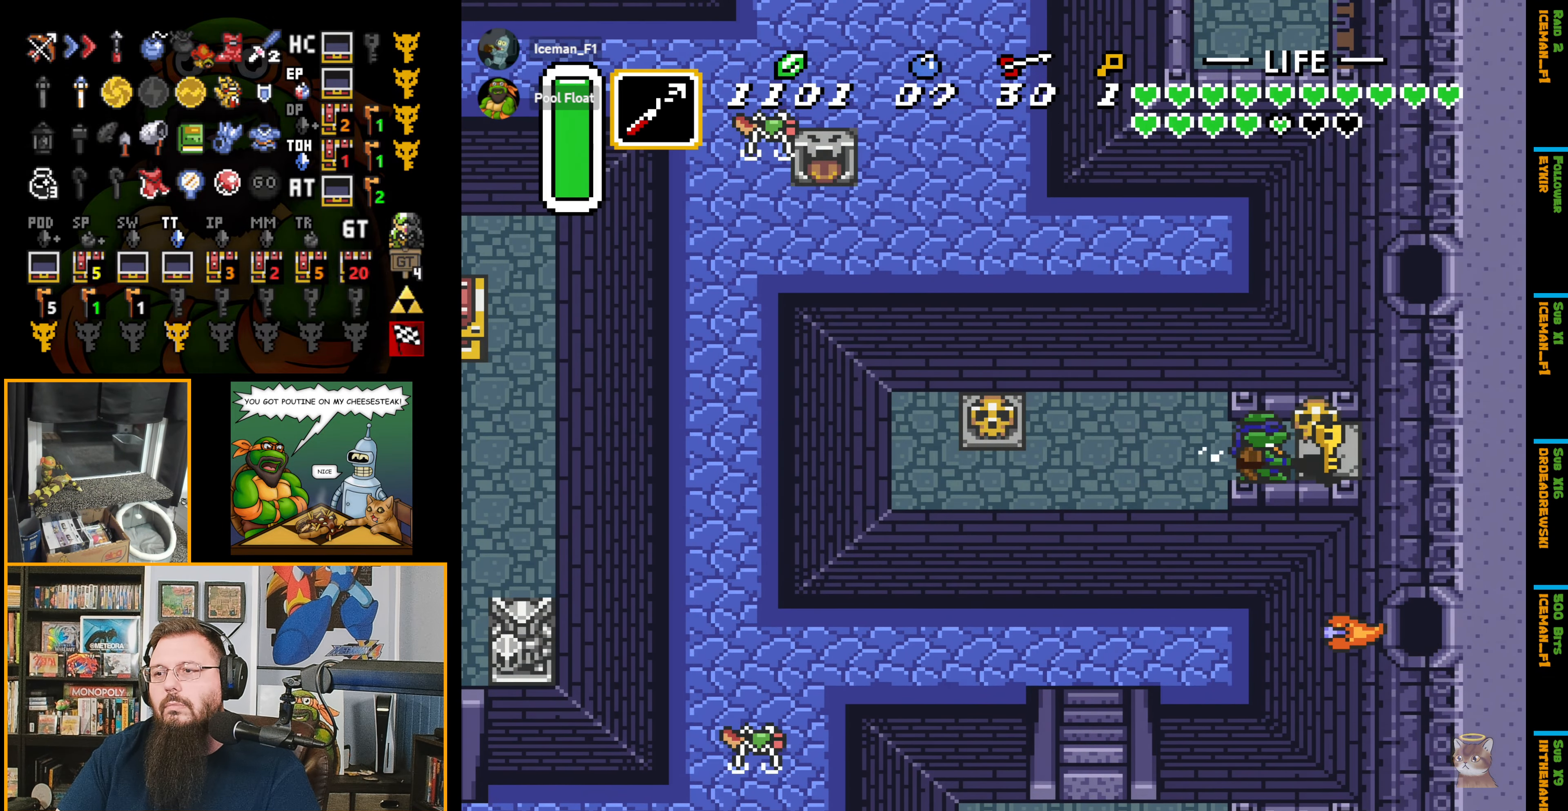
Gameplay with a controller (Nintendo layout); each line is a JSON object with the inputs held at the frame after it. "events" lists button and stick changes between this image and that frame as [ms after this image, input, new state], when the widget could be followed in between. Not read: L3 R3.
{"buttons": ["DPAD_DOWN", "DPAD_LEFT"], "events": [[234, "A", "down"], [284, "DPAD_RIGHT", "up"], [300, "DPAD_LEFT", "down"], [334, "A", "up"], [500, "DPAD_DOWN", "down"]]}
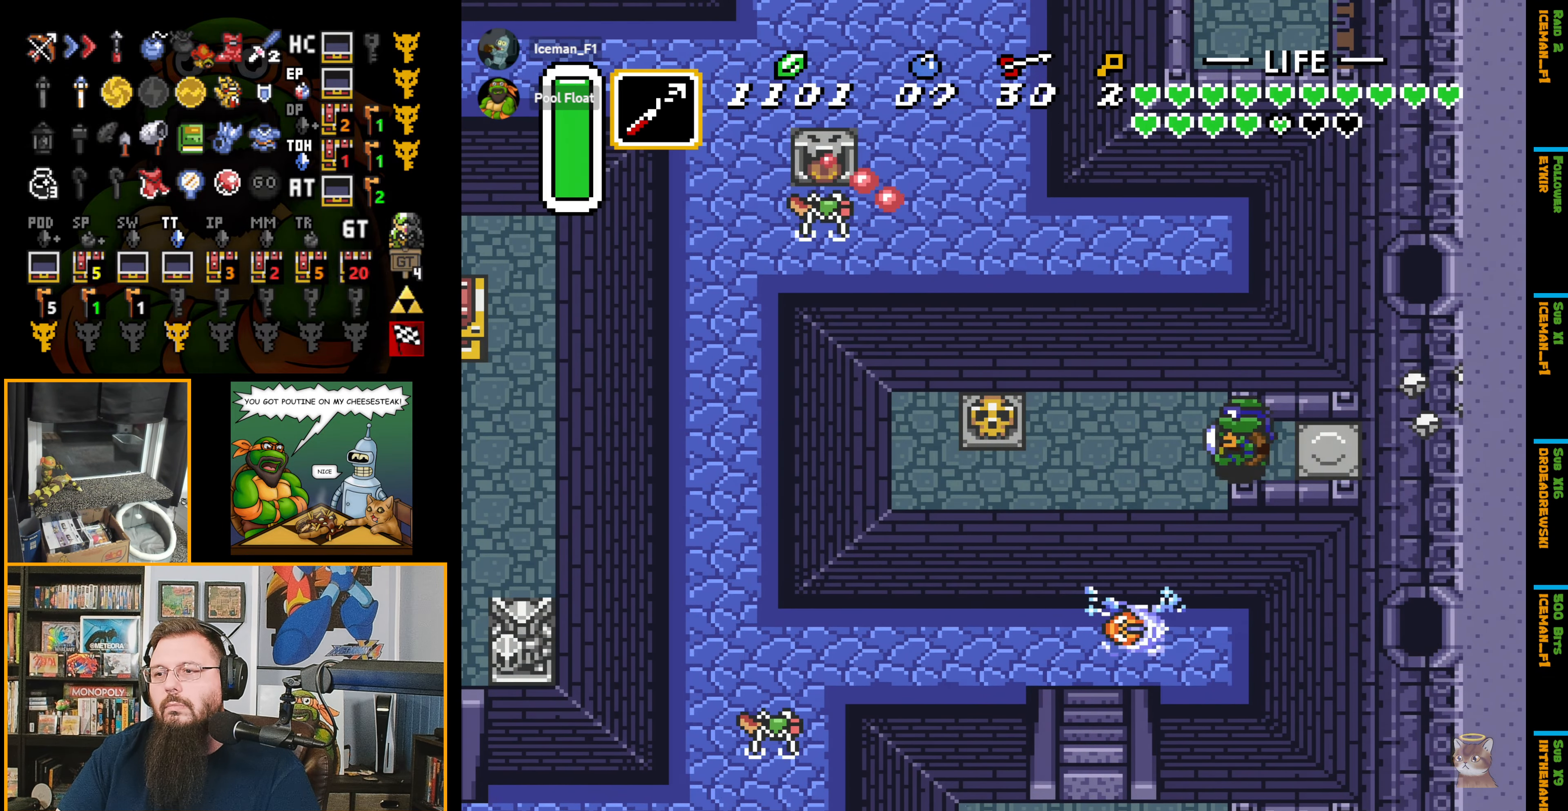
{"buttons": ["DPAD_DOWN"], "events": [[117, "DPAD_LEFT", "up"]]}
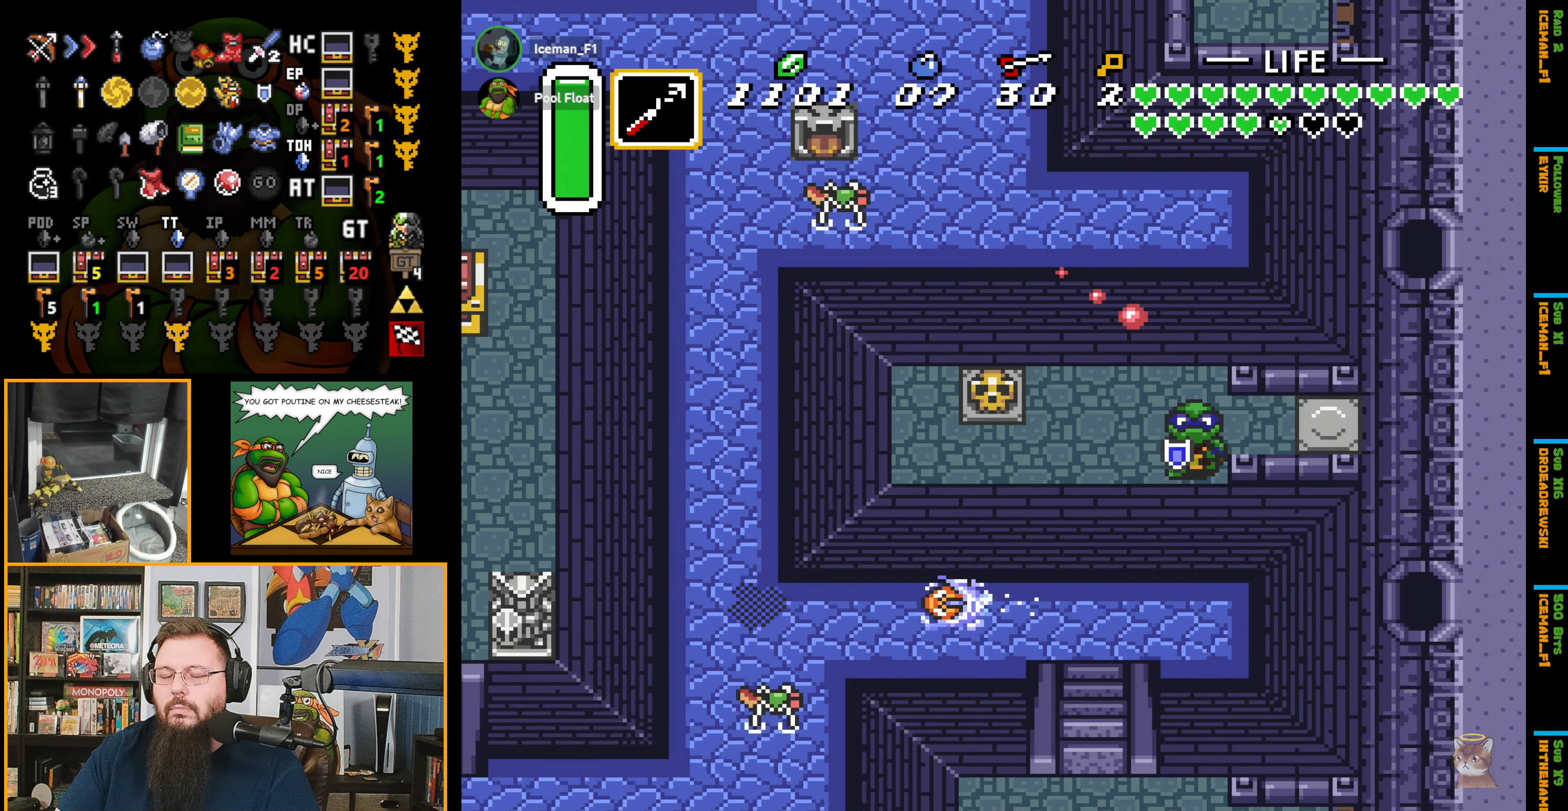
{"buttons": ["DPAD_LEFT"], "events": [[266, "DPAD_LEFT", "down"], [283, "DPAD_DOWN", "up"]]}
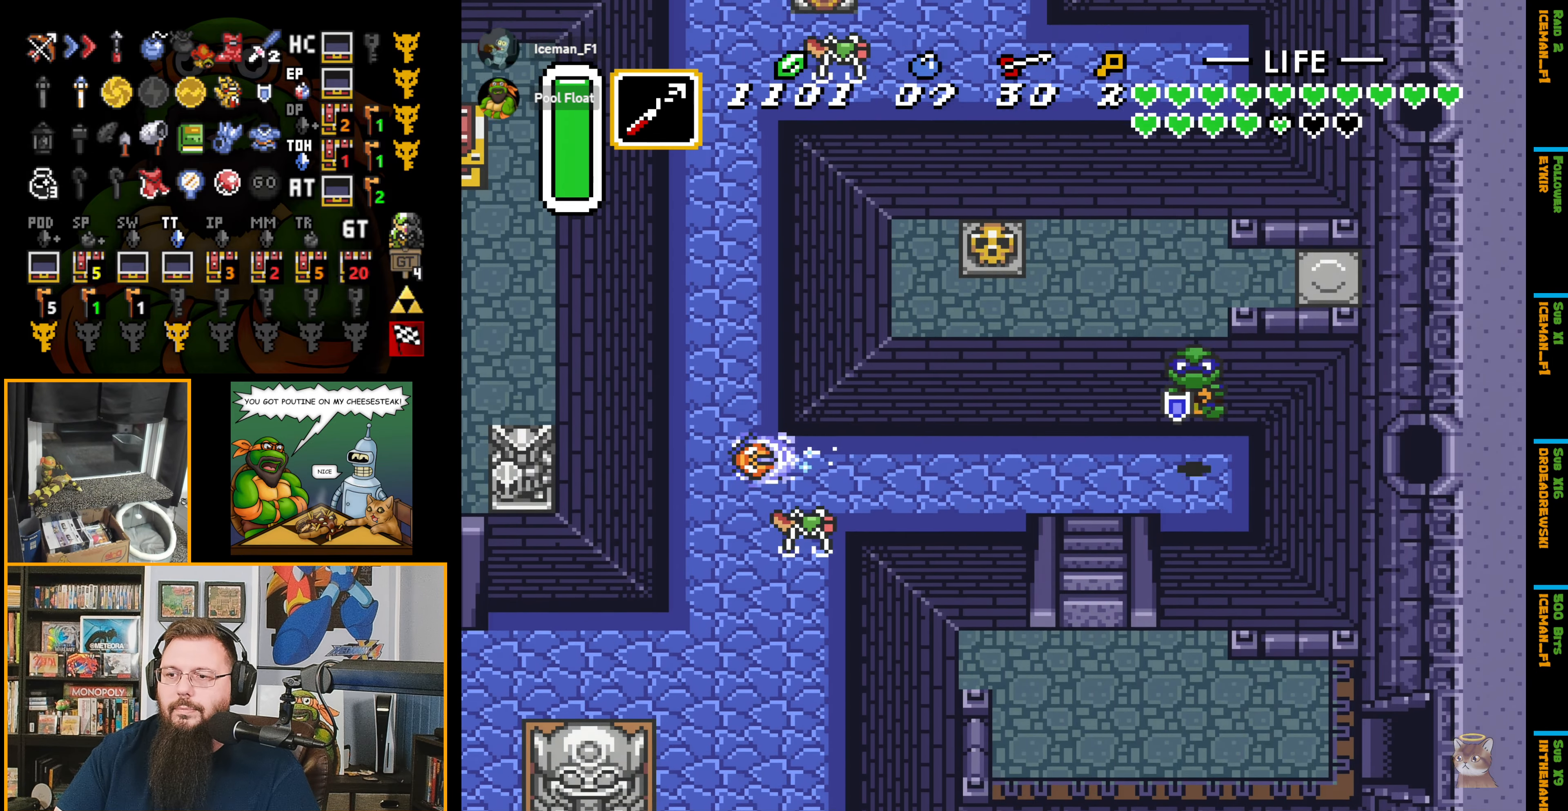
{"buttons": ["A", "DPAD_LEFT"], "events": [[283, "A", "down"]]}
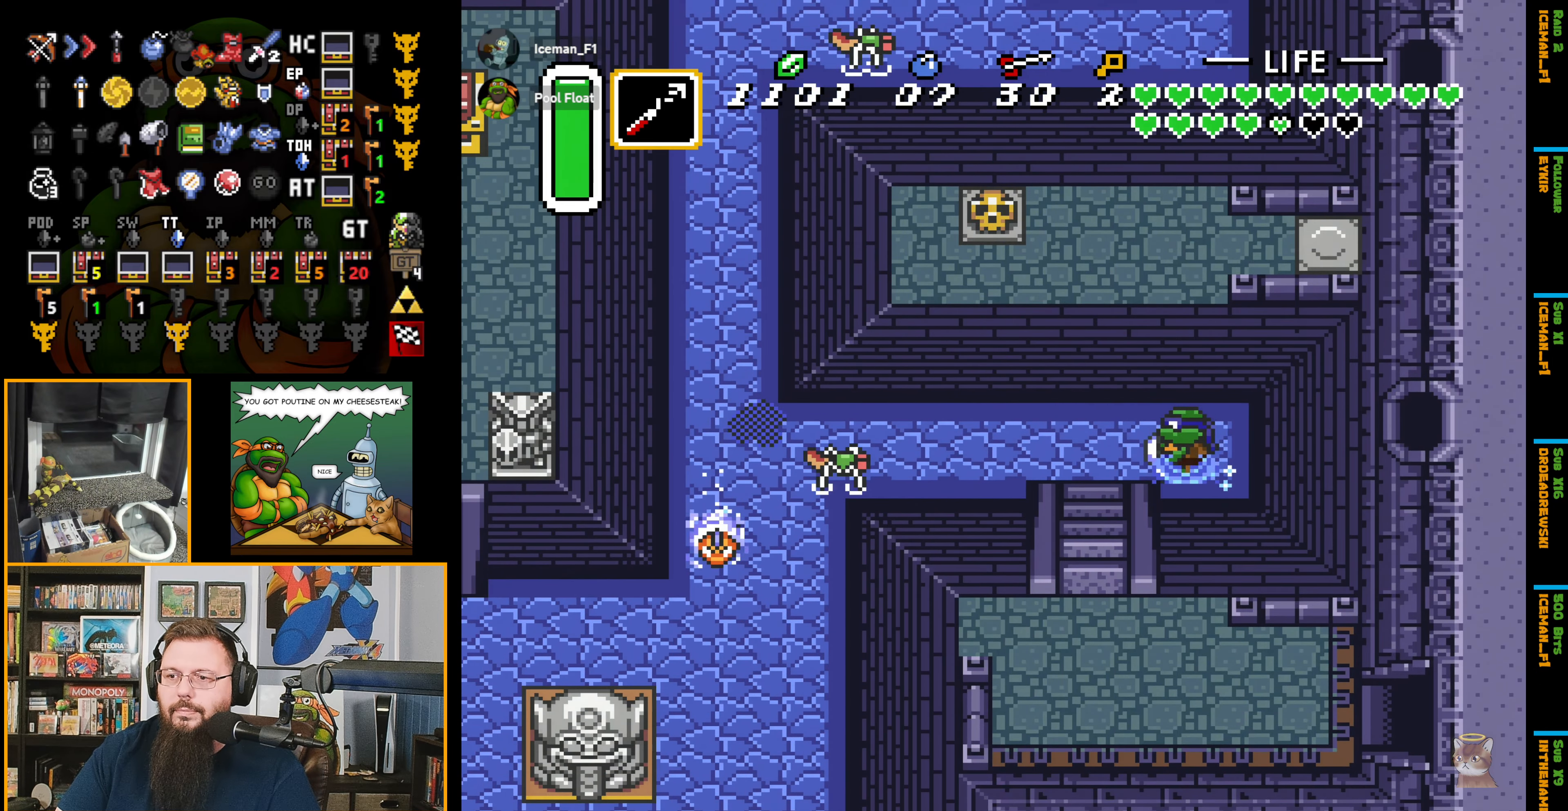
{"buttons": ["A", "DPAD_LEFT"], "events": []}
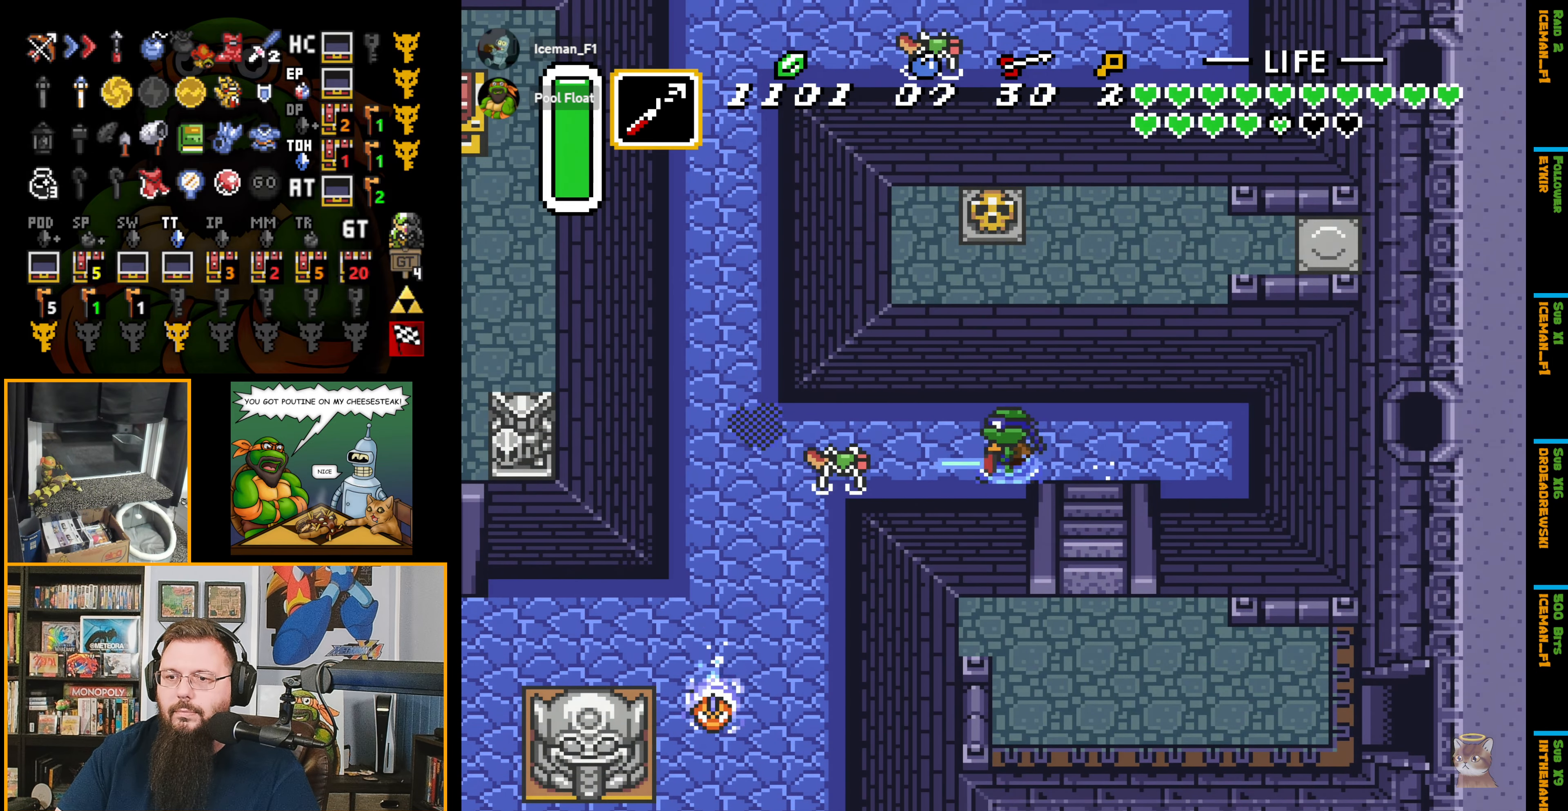
{"buttons": ["A", "DPAD_DOWN"], "events": [[283, "DPAD_DOWN", "down"], [450, "DPAD_LEFT", "up"]]}
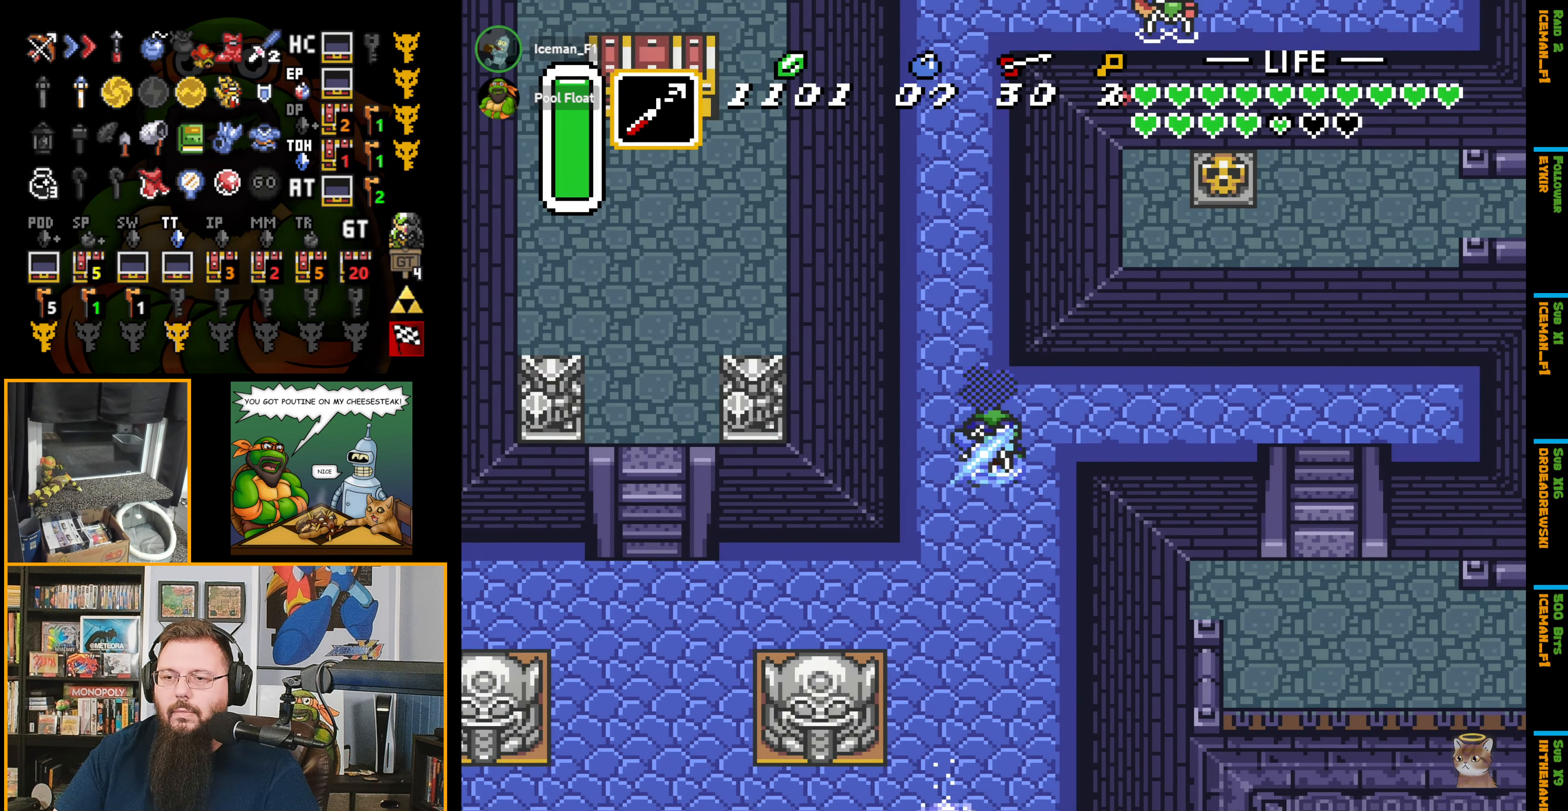
{"buttons": ["DPAD_DOWN", "DPAD_LEFT"], "events": [[16, "A", "up"], [16, "DPAD_LEFT", "down"]]}
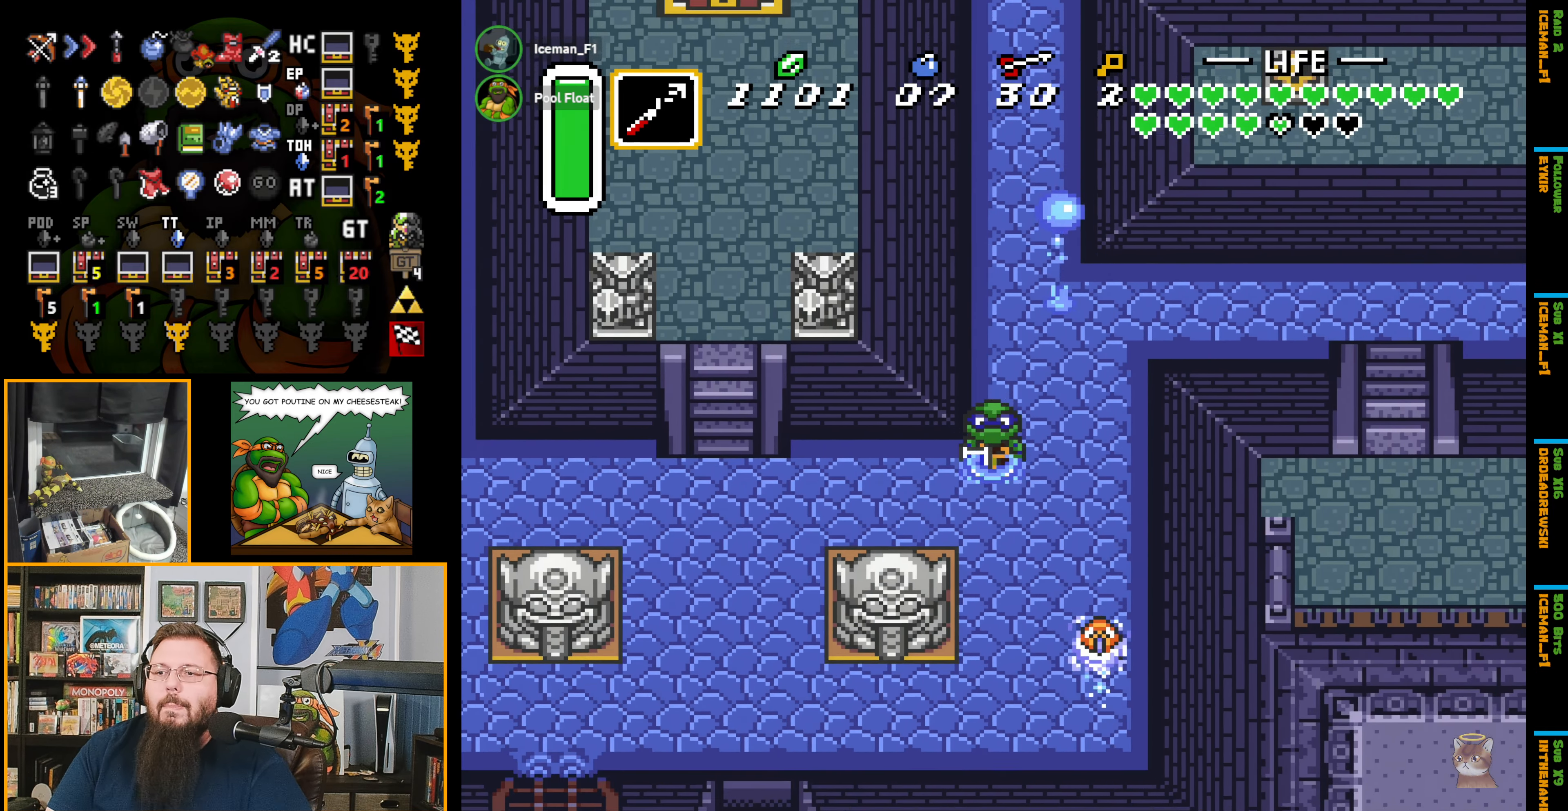
{"buttons": ["DPAD_LEFT"], "events": [[266, "DPAD_DOWN", "up"]]}
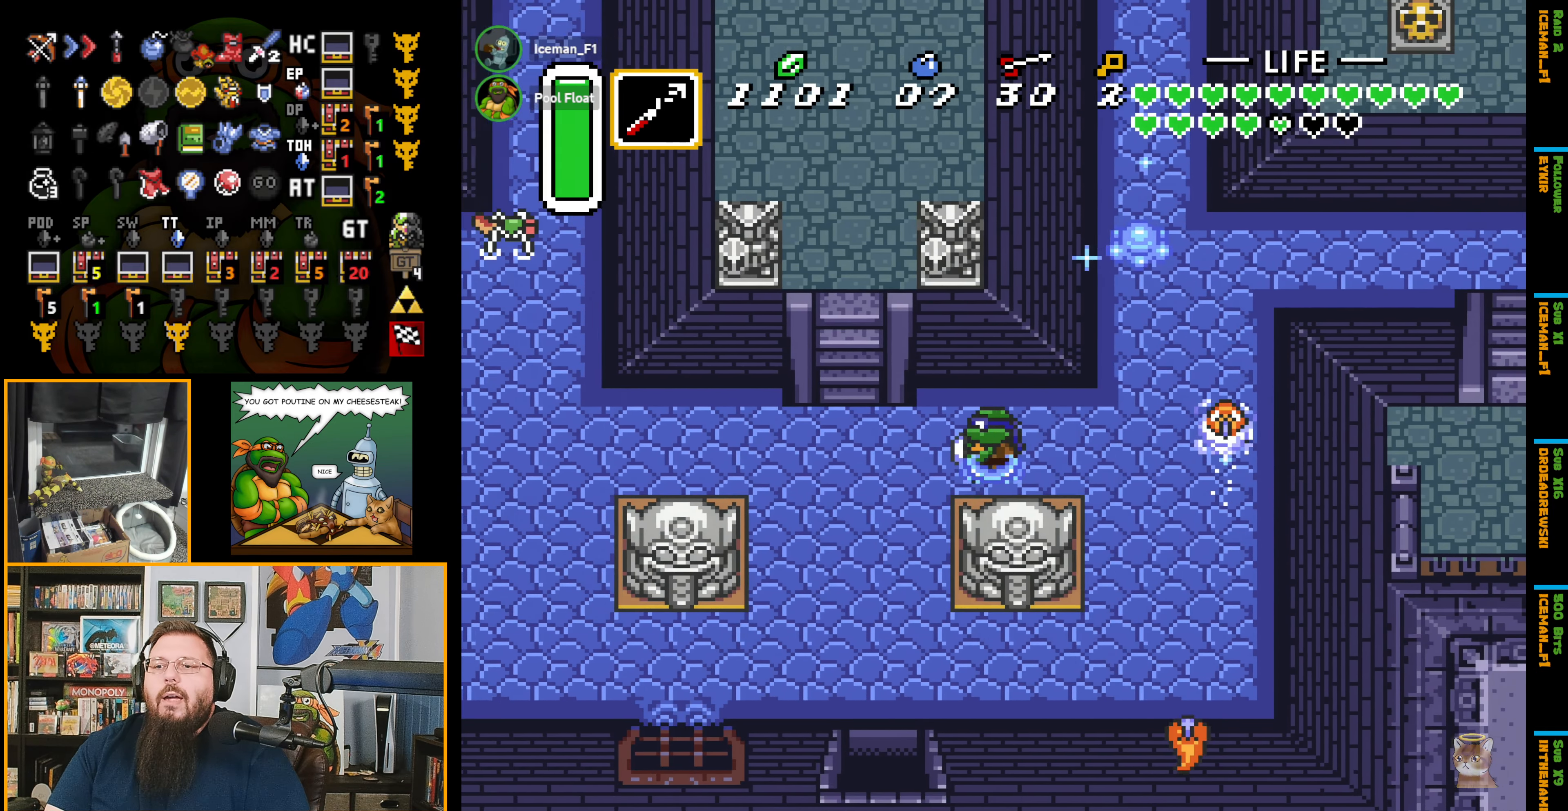
{"buttons": ["A"], "events": [[266, "DPAD_DOWN", "down"], [366, "DPAD_LEFT", "up"], [383, "A", "down"], [433, "DPAD_DOWN", "up"]]}
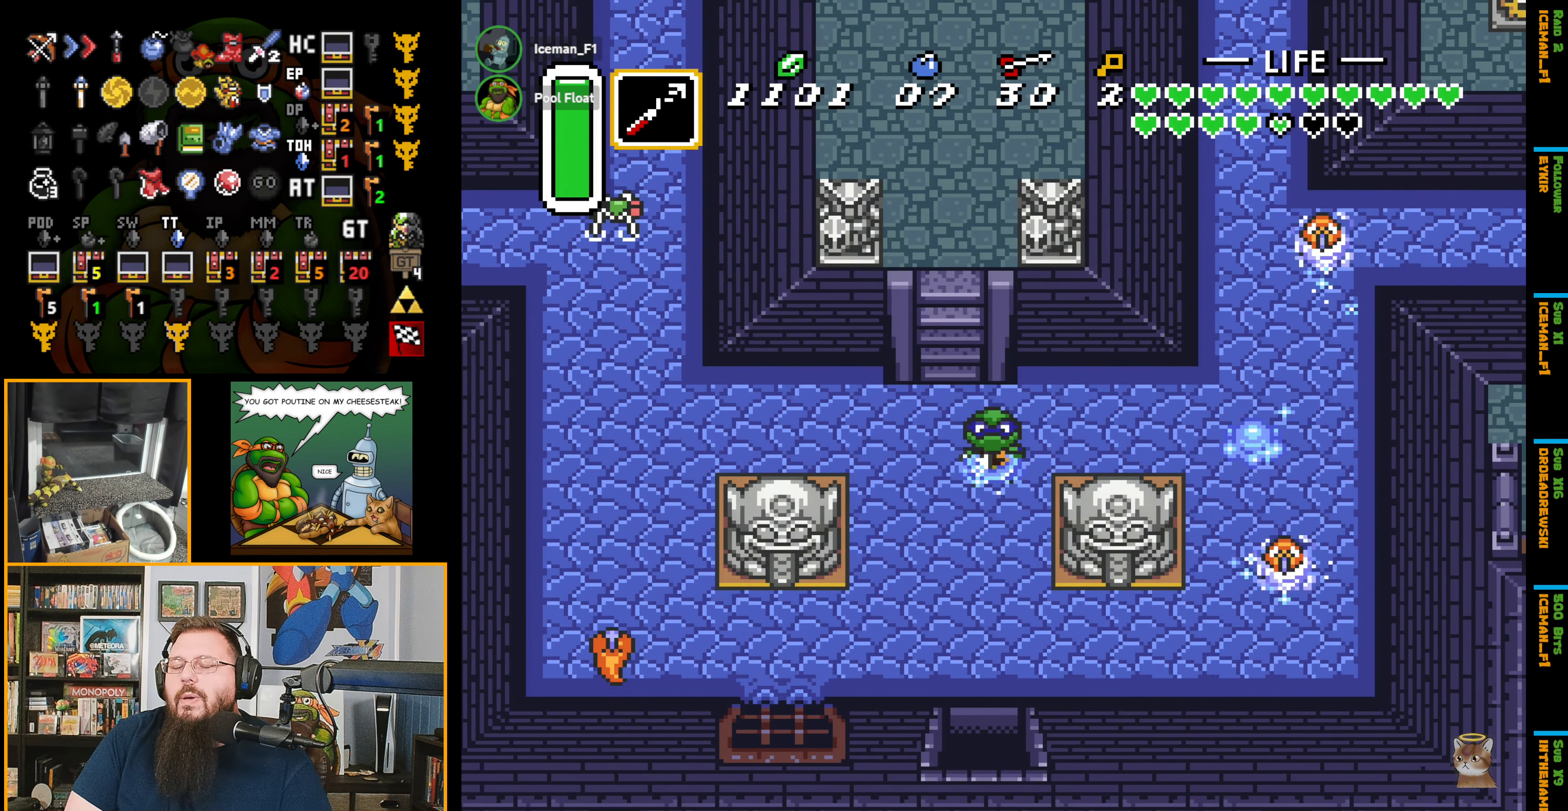
{"buttons": ["A"], "events": []}
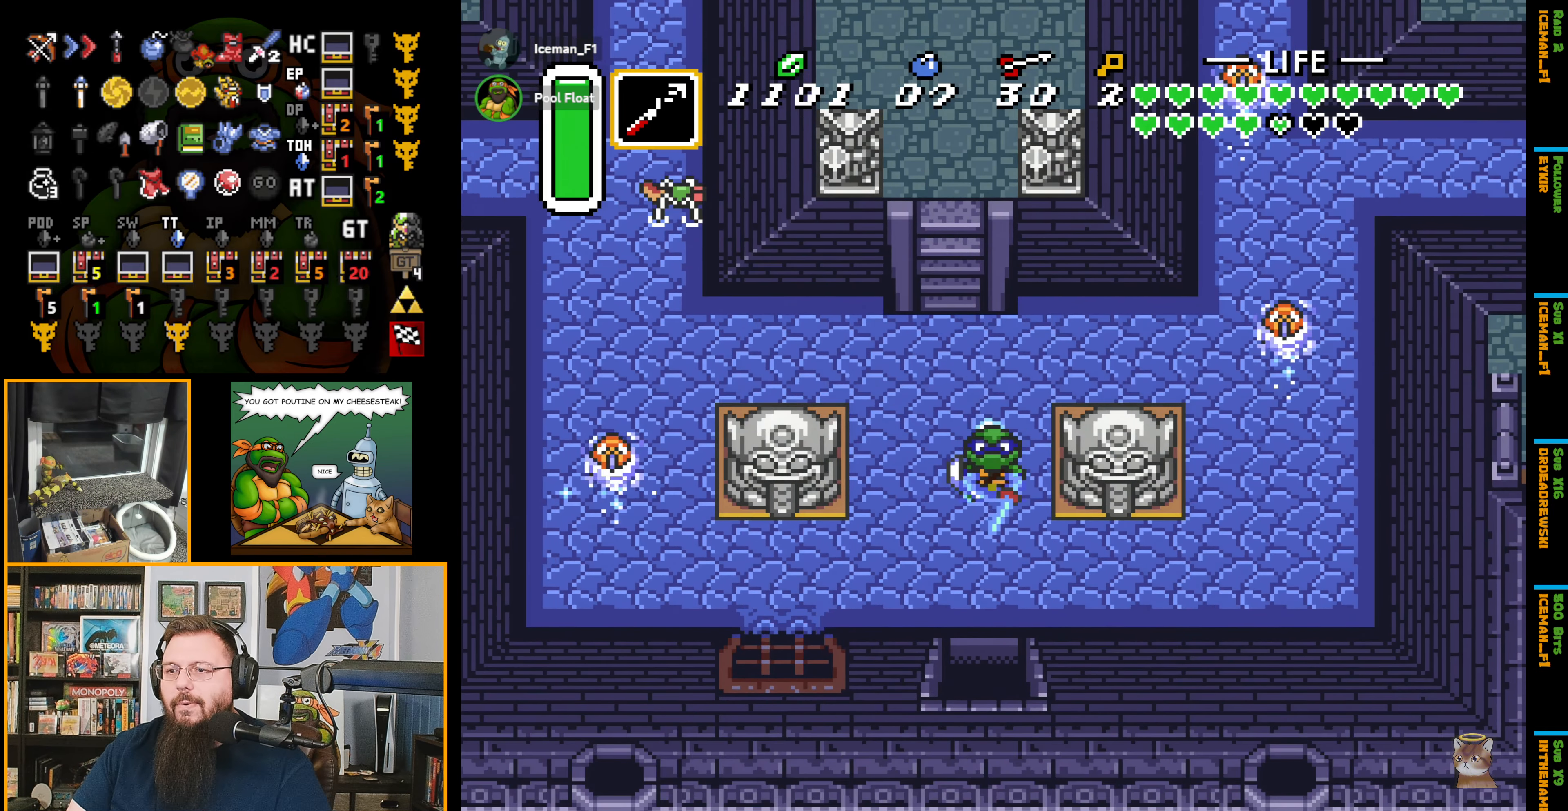
{"buttons": ["A"], "events": []}
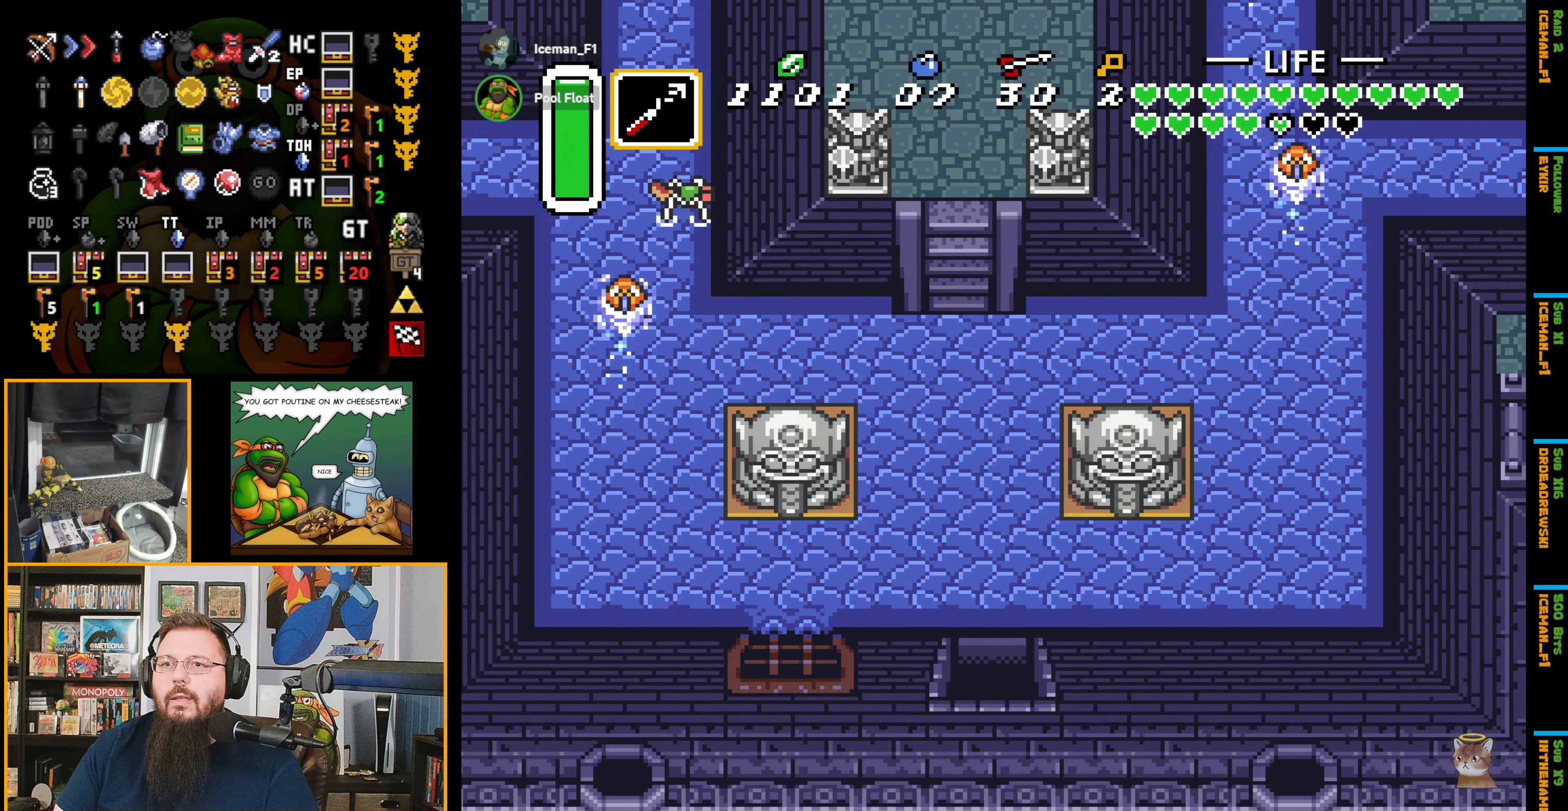
{"buttons": ["A"], "events": [[283, "A", "up"], [300, "A", "down"]]}
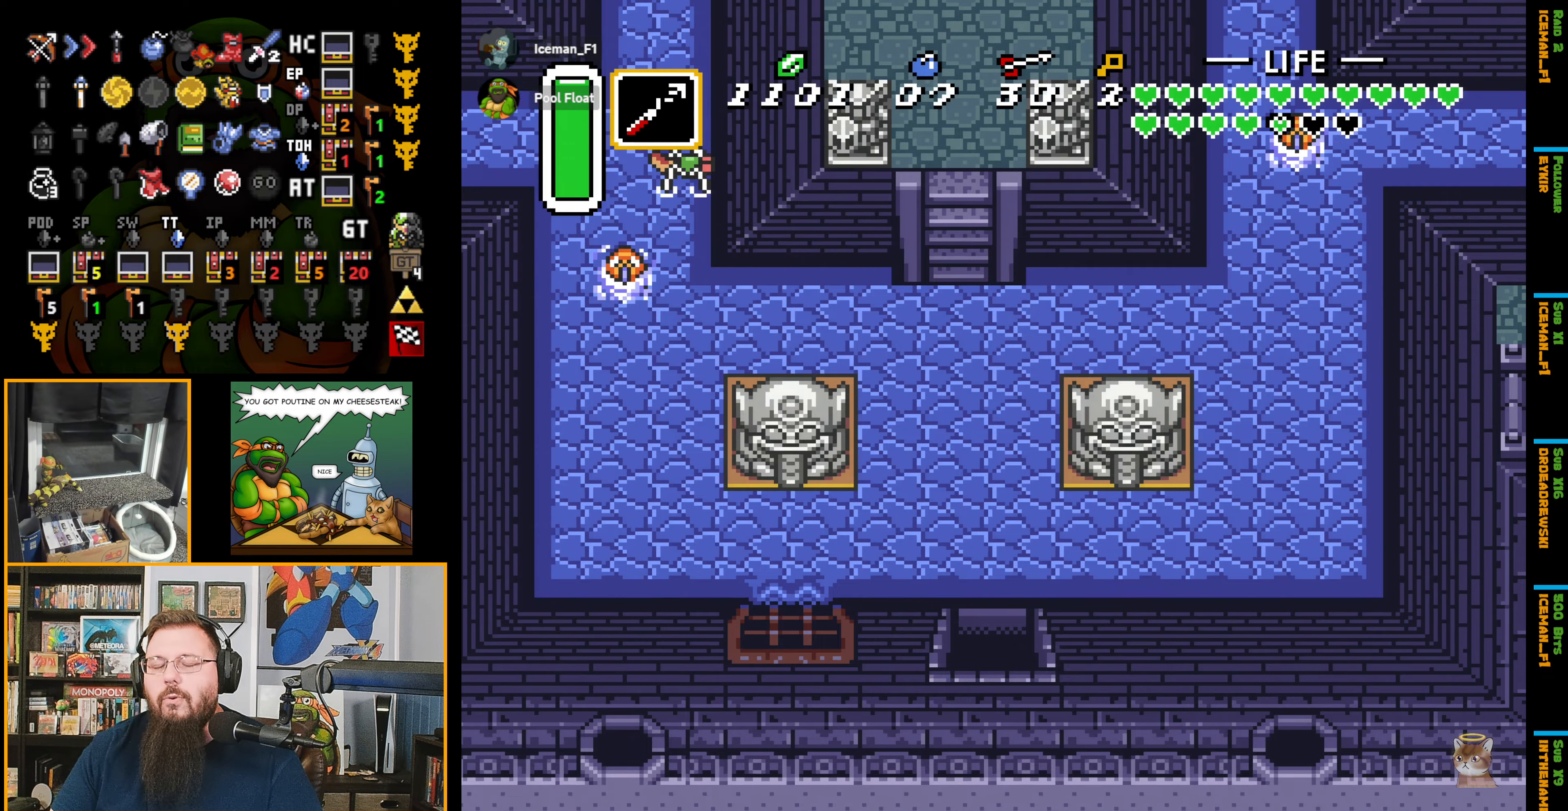
{"buttons": ["A"], "events": []}
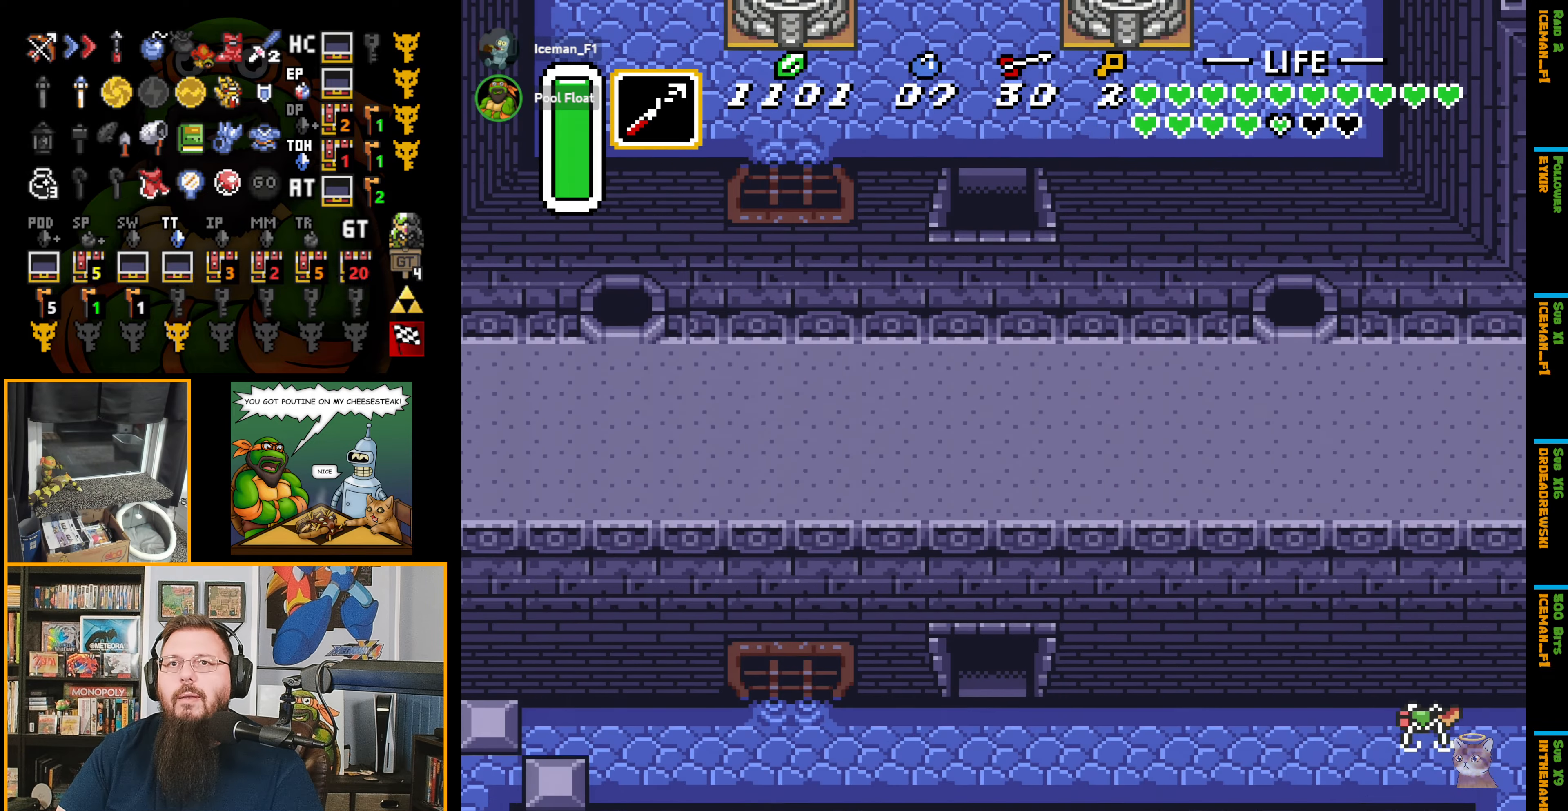
{"buttons": ["DPAD_DOWN"], "events": [[33, "DPAD_DOWN", "down"], [150, "A", "up"]]}
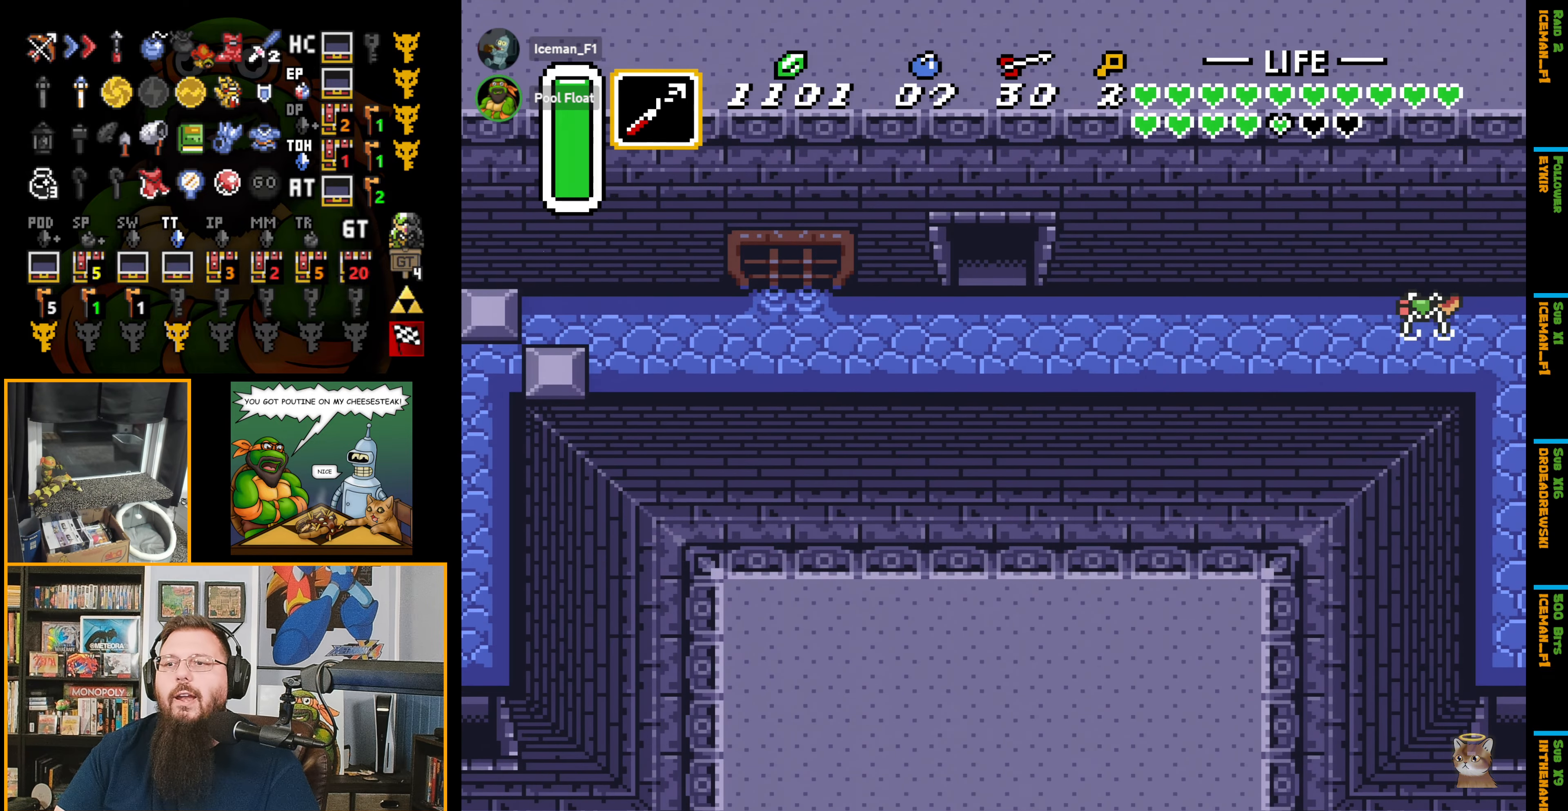
{"buttons": ["A", "DPAD_RIGHT"], "events": [[250, "DPAD_RIGHT", "down"], [317, "DPAD_DOWN", "up"], [450, "A", "down"]]}
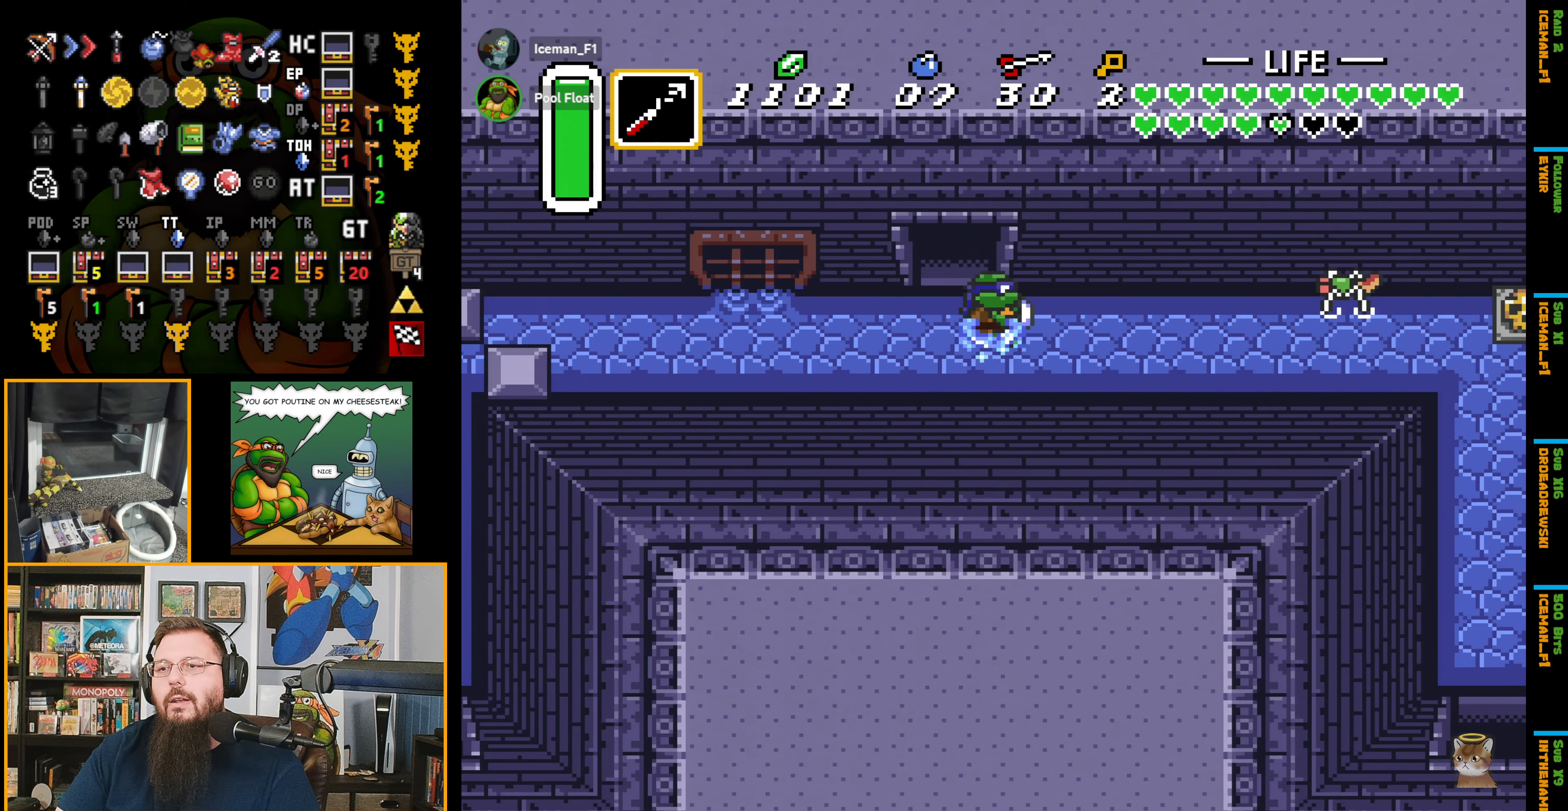
{"buttons": ["A"], "events": [[17, "DPAD_RIGHT", "up"]]}
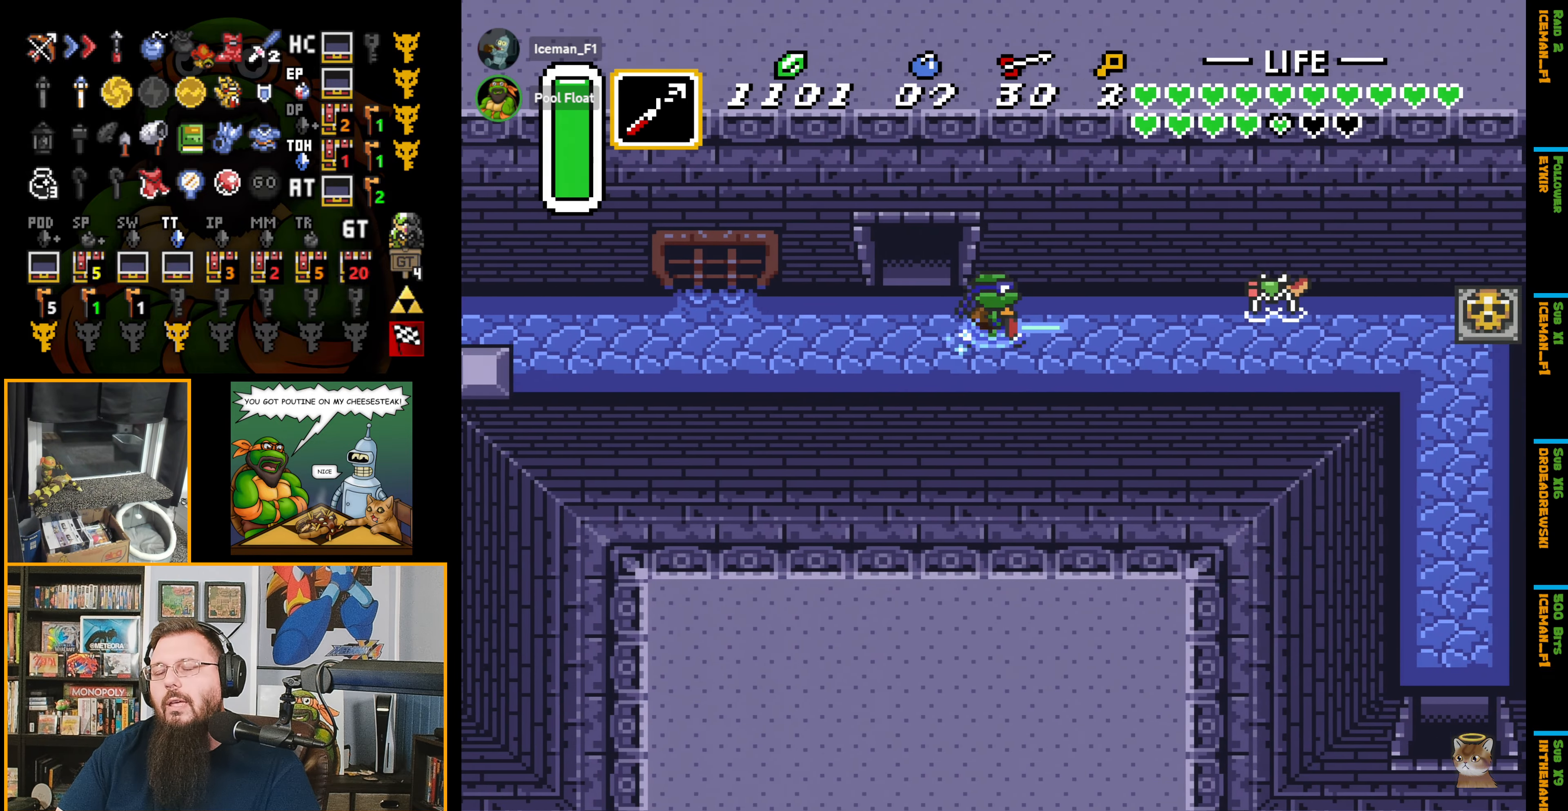
{"buttons": ["DPAD_DOWN", "DPAD_RIGHT"], "events": [[400, "DPAD_DOWN", "down"], [400, "DPAD_RIGHT", "down"], [483, "A", "up"]]}
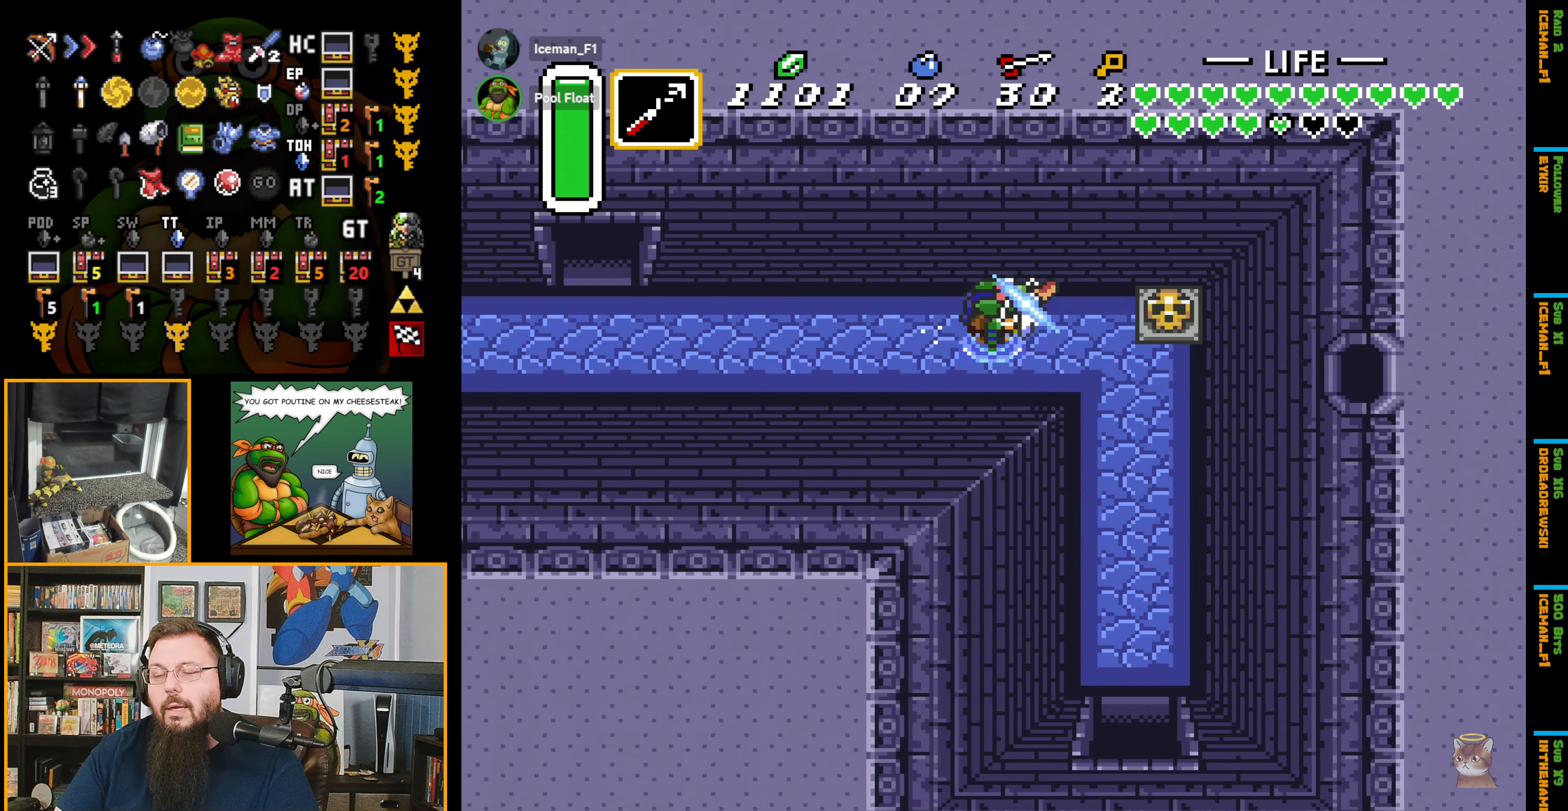
{"buttons": ["DPAD_DOWN", "DPAD_RIGHT"], "events": []}
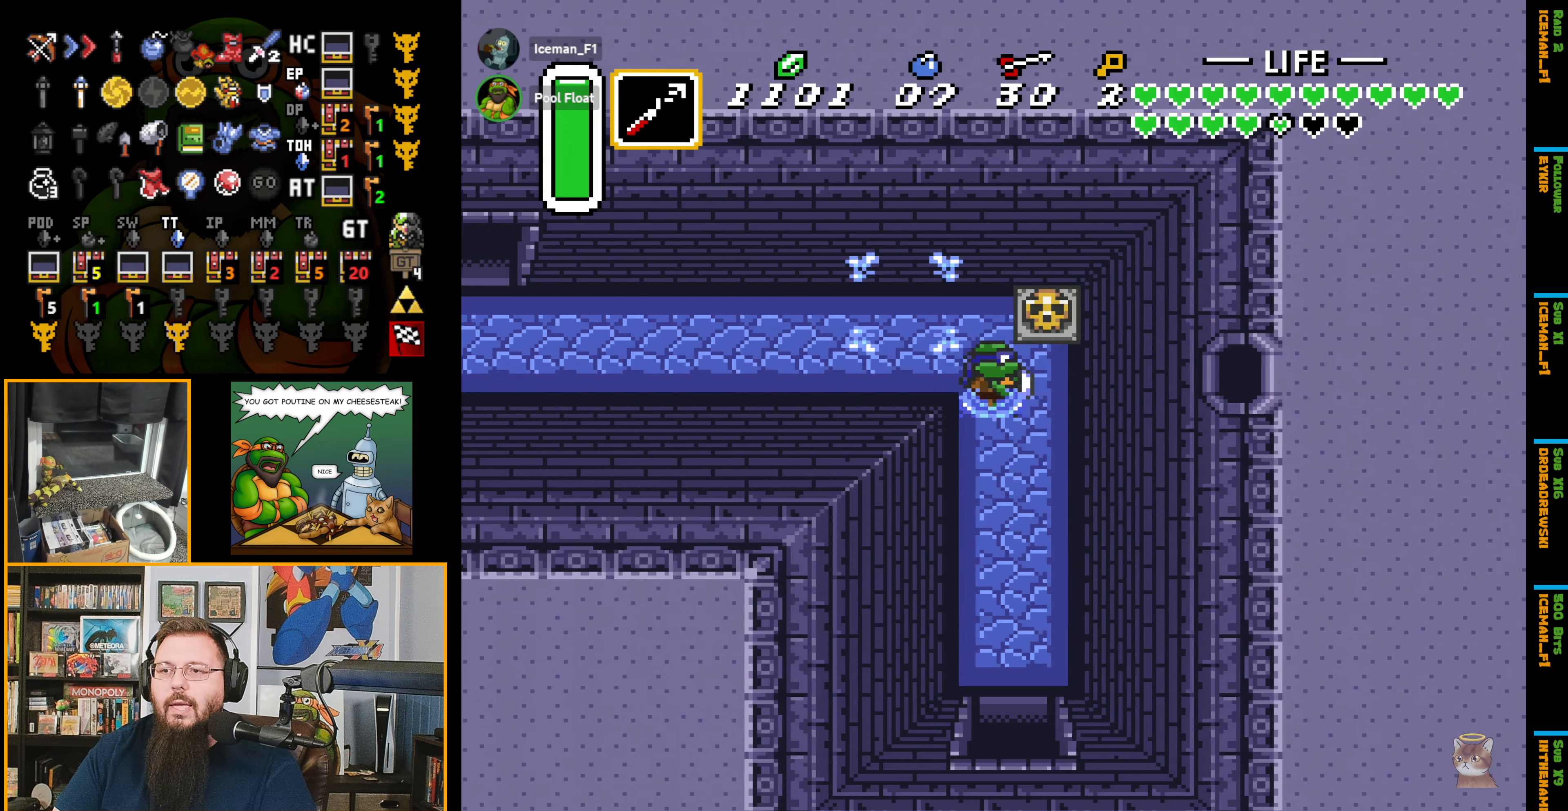
{"buttons": ["A"], "events": [[100, "DPAD_RIGHT", "up"], [133, "A", "down"], [183, "DPAD_DOWN", "up"]]}
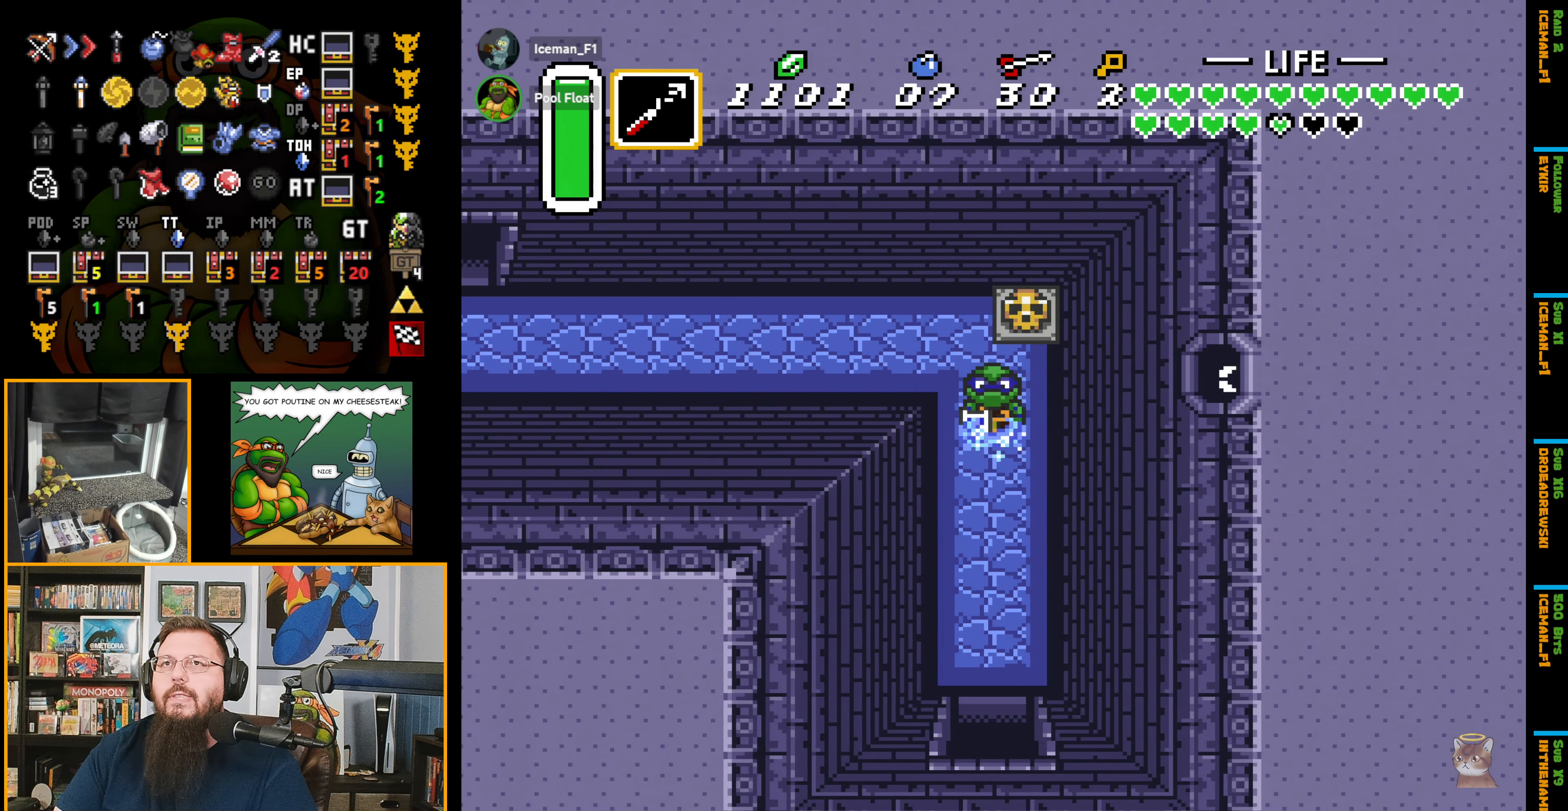
{"buttons": ["A"], "events": []}
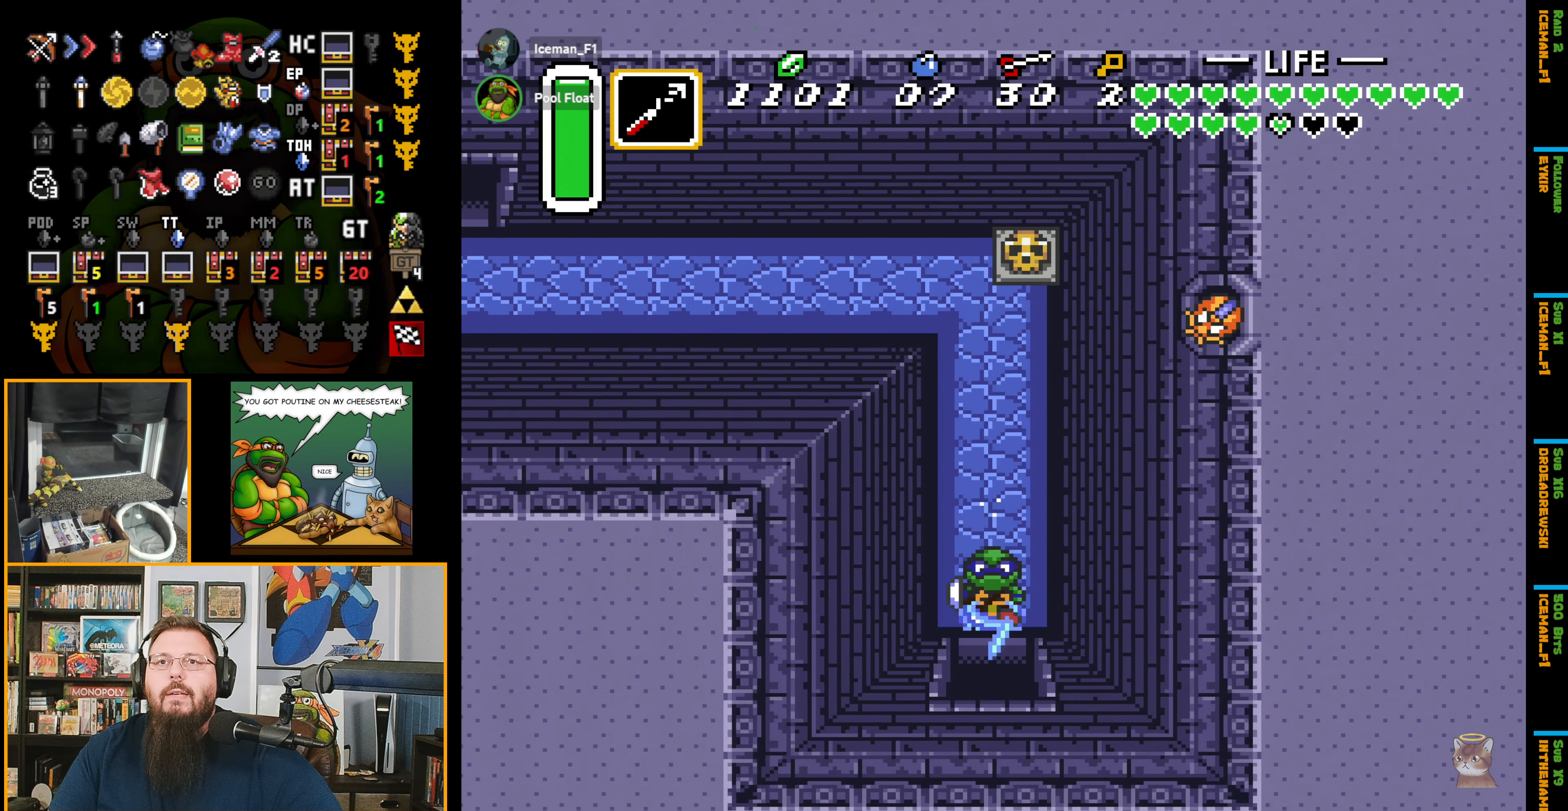
{"buttons": ["A"], "events": []}
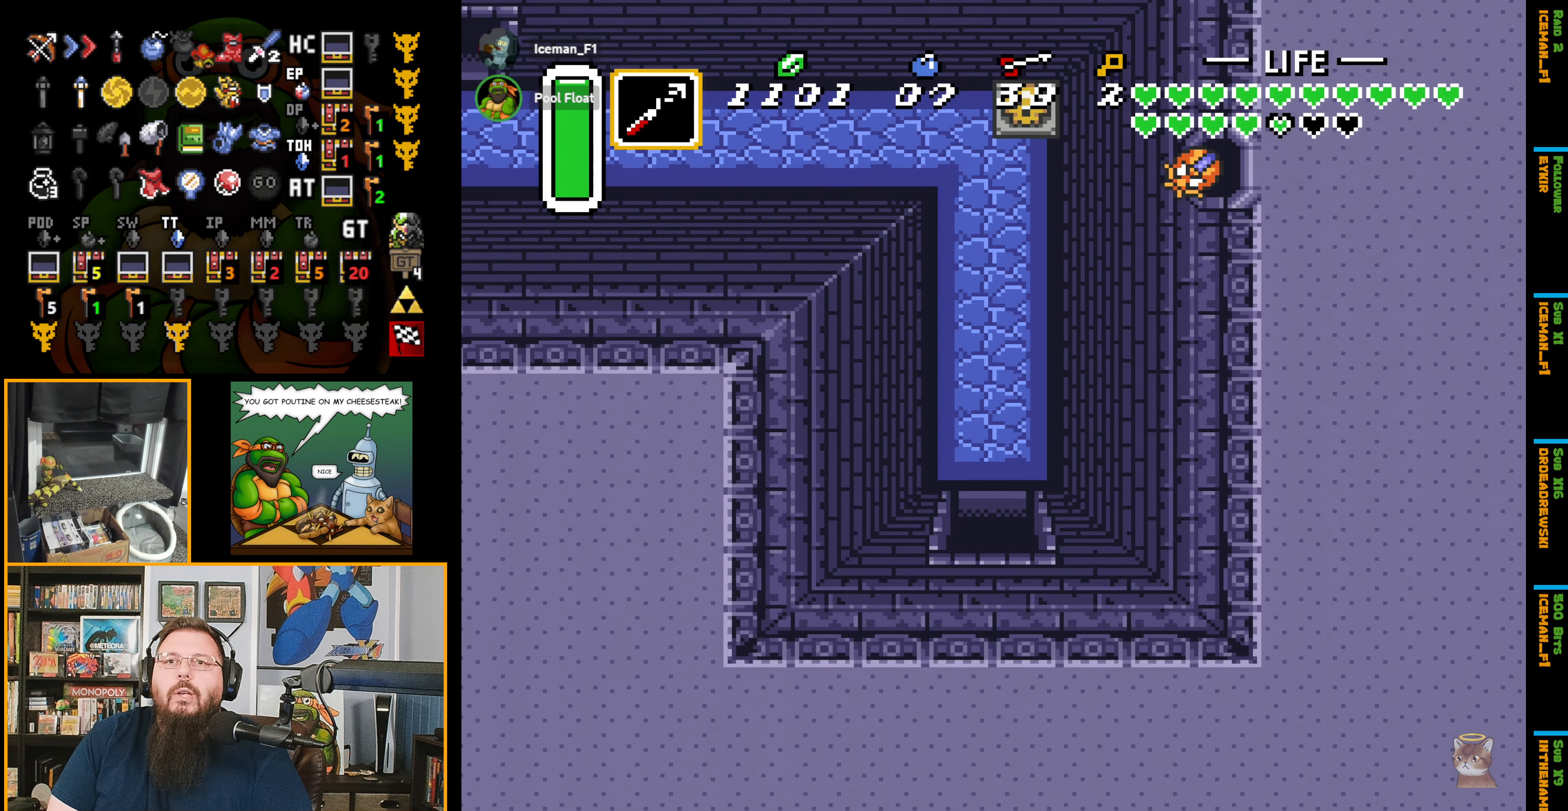
{"buttons": ["A"], "events": []}
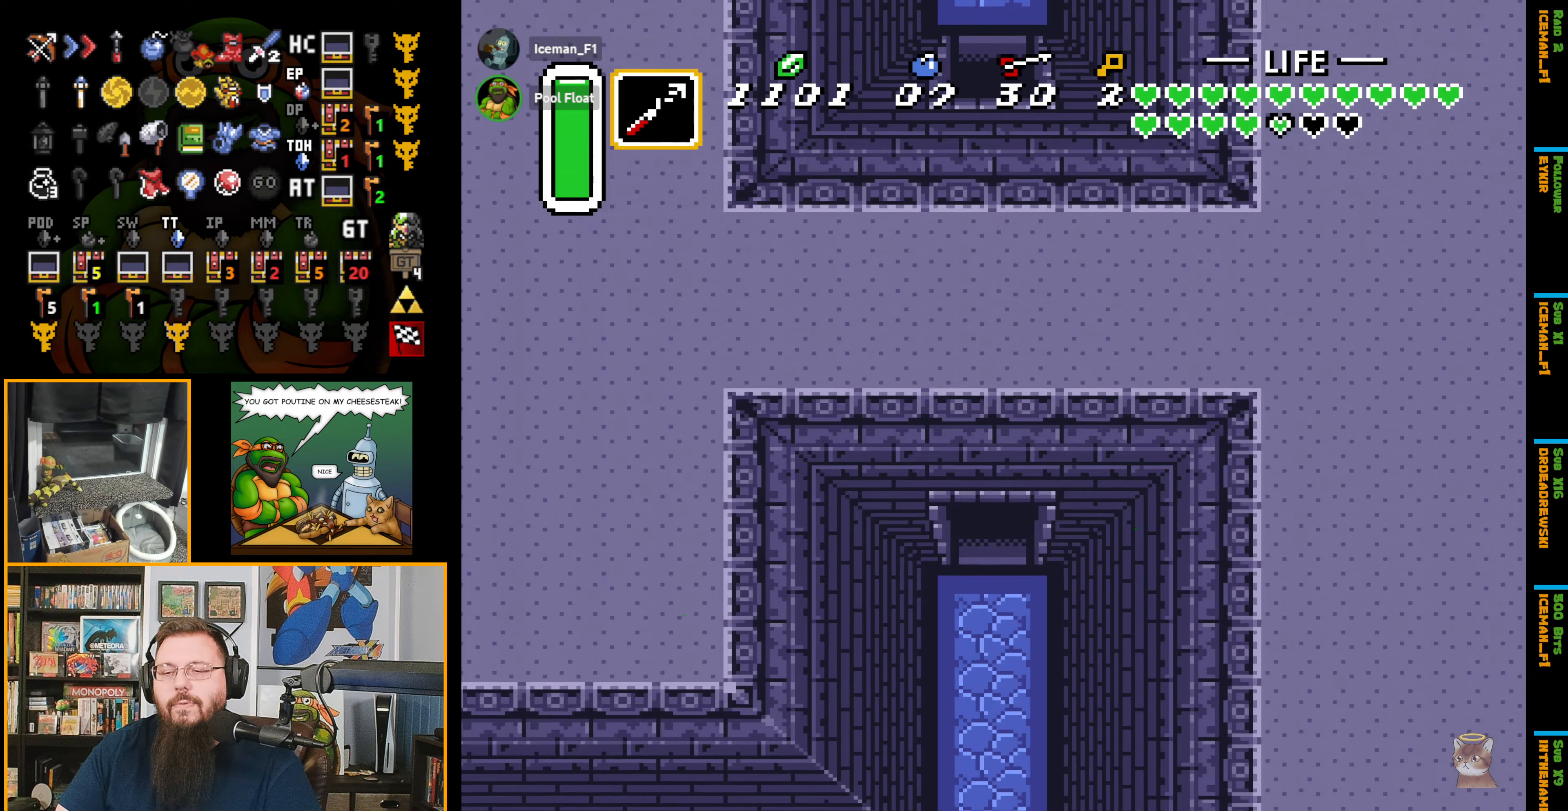
{"buttons": ["DPAD_DOWN"], "events": [[67, "DPAD_DOWN", "down"], [150, "A", "up"]]}
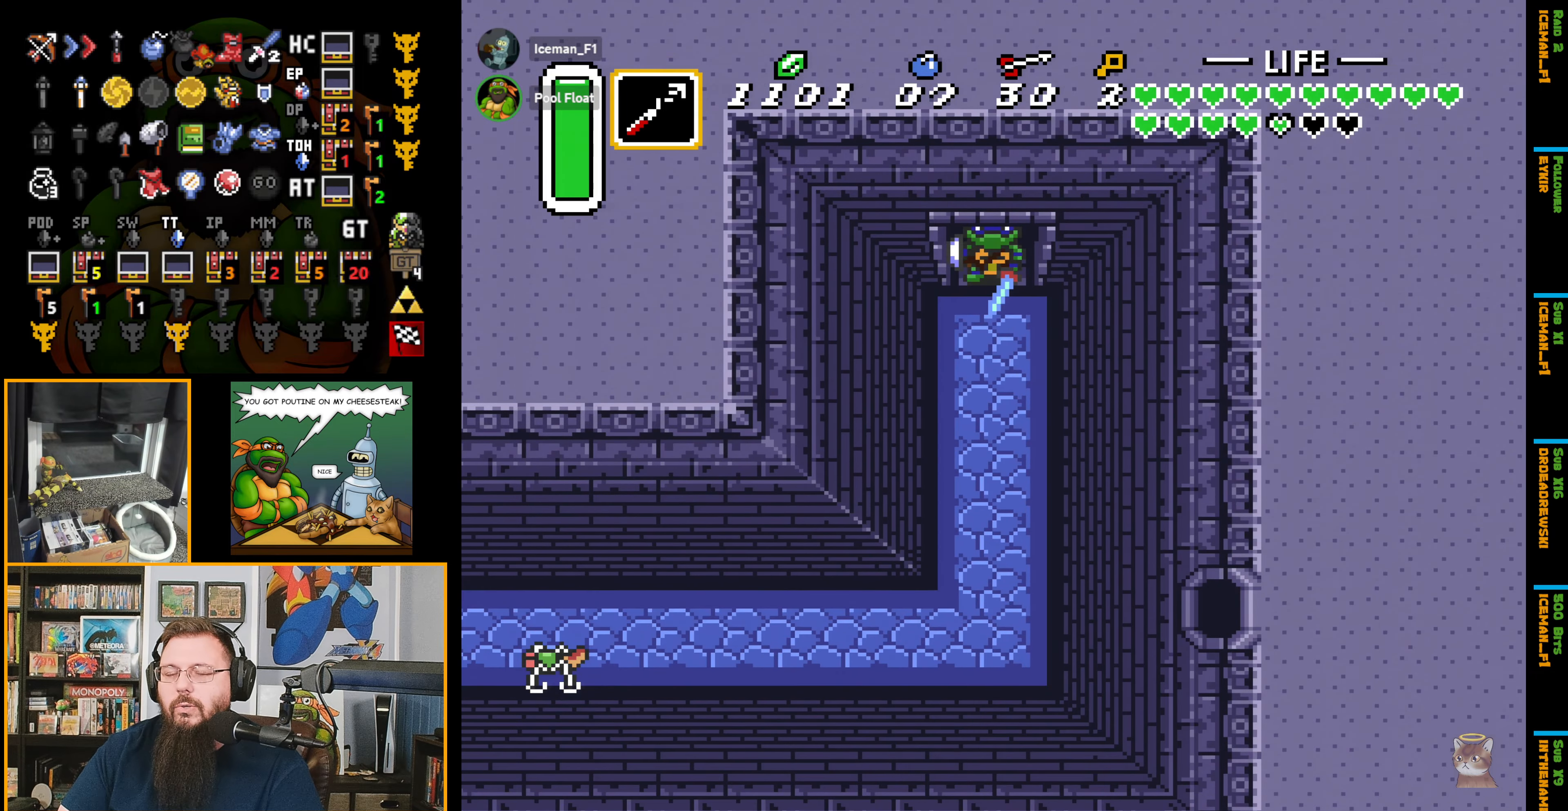
{"buttons": ["DPAD_DOWN"], "events": []}
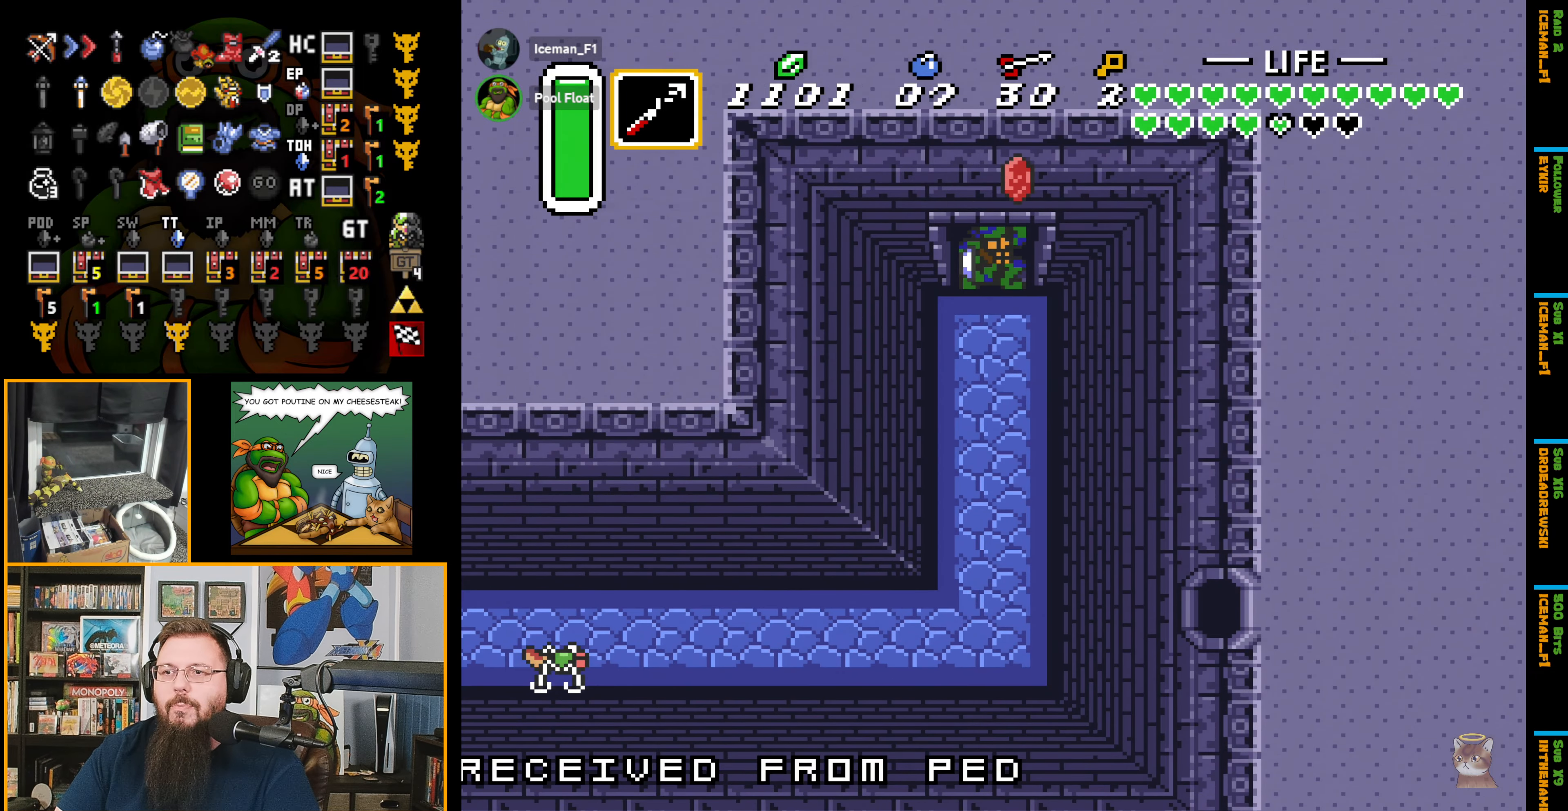
{"buttons": ["DPAD_DOWN"], "events": [[200, "DPAD_DOWN", "up"], [417, "DPAD_DOWN", "down"]]}
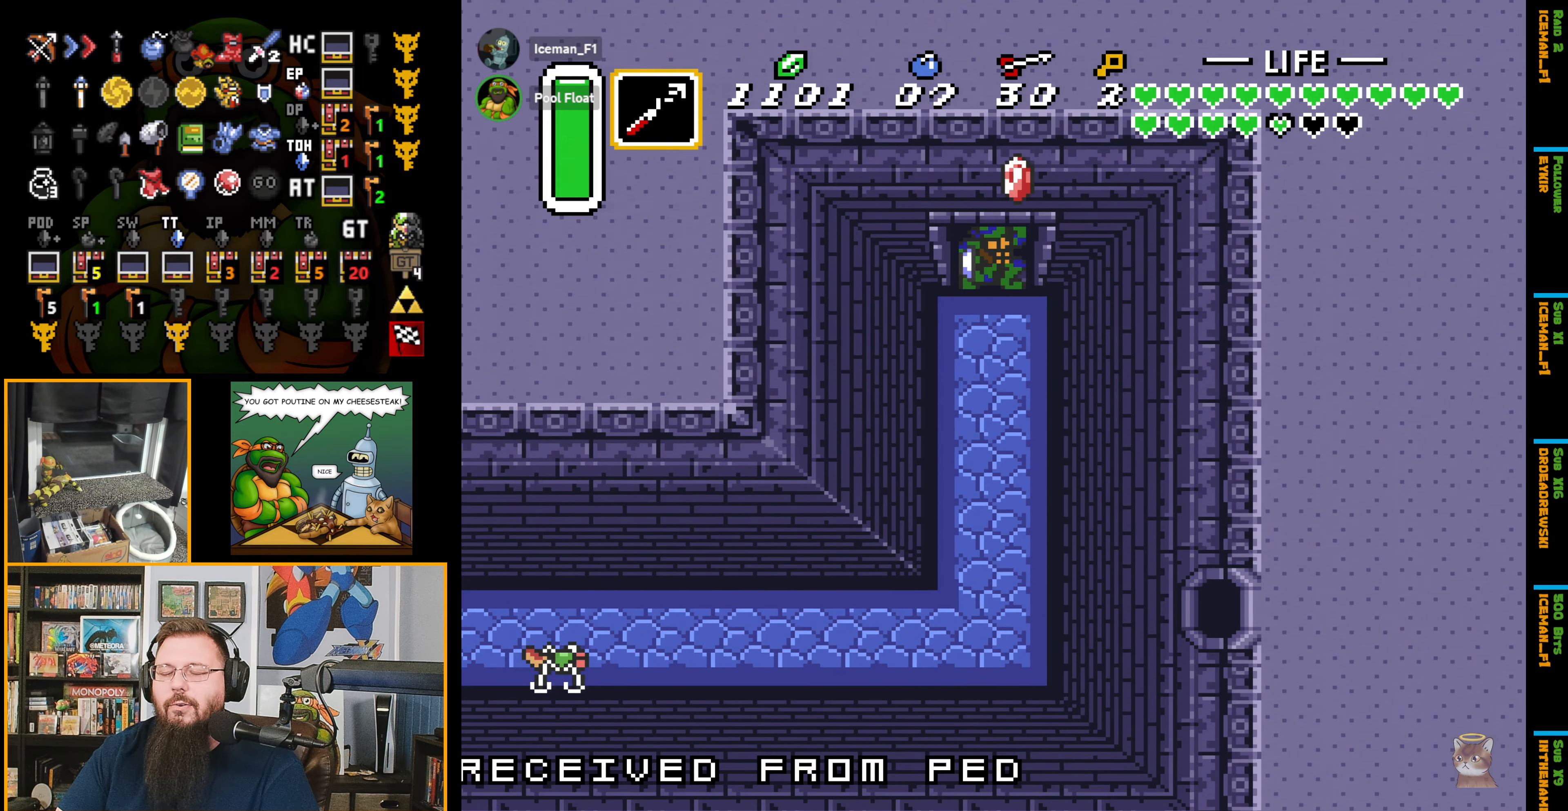
{"buttons": ["DPAD_DOWN"], "events": []}
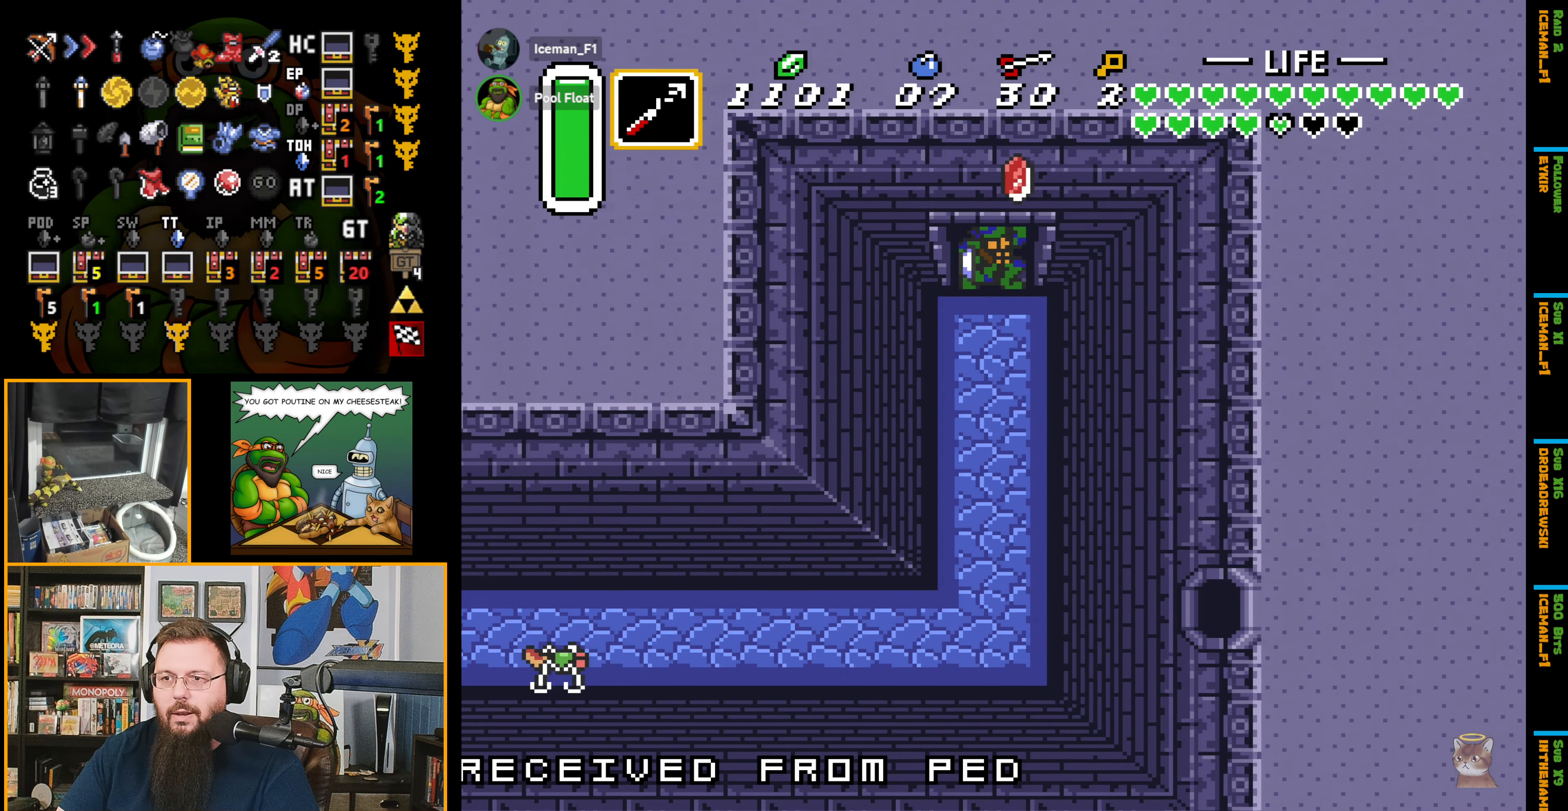
{"buttons": ["A", "DPAD_DOWN"], "events": [[384, "A", "down"]]}
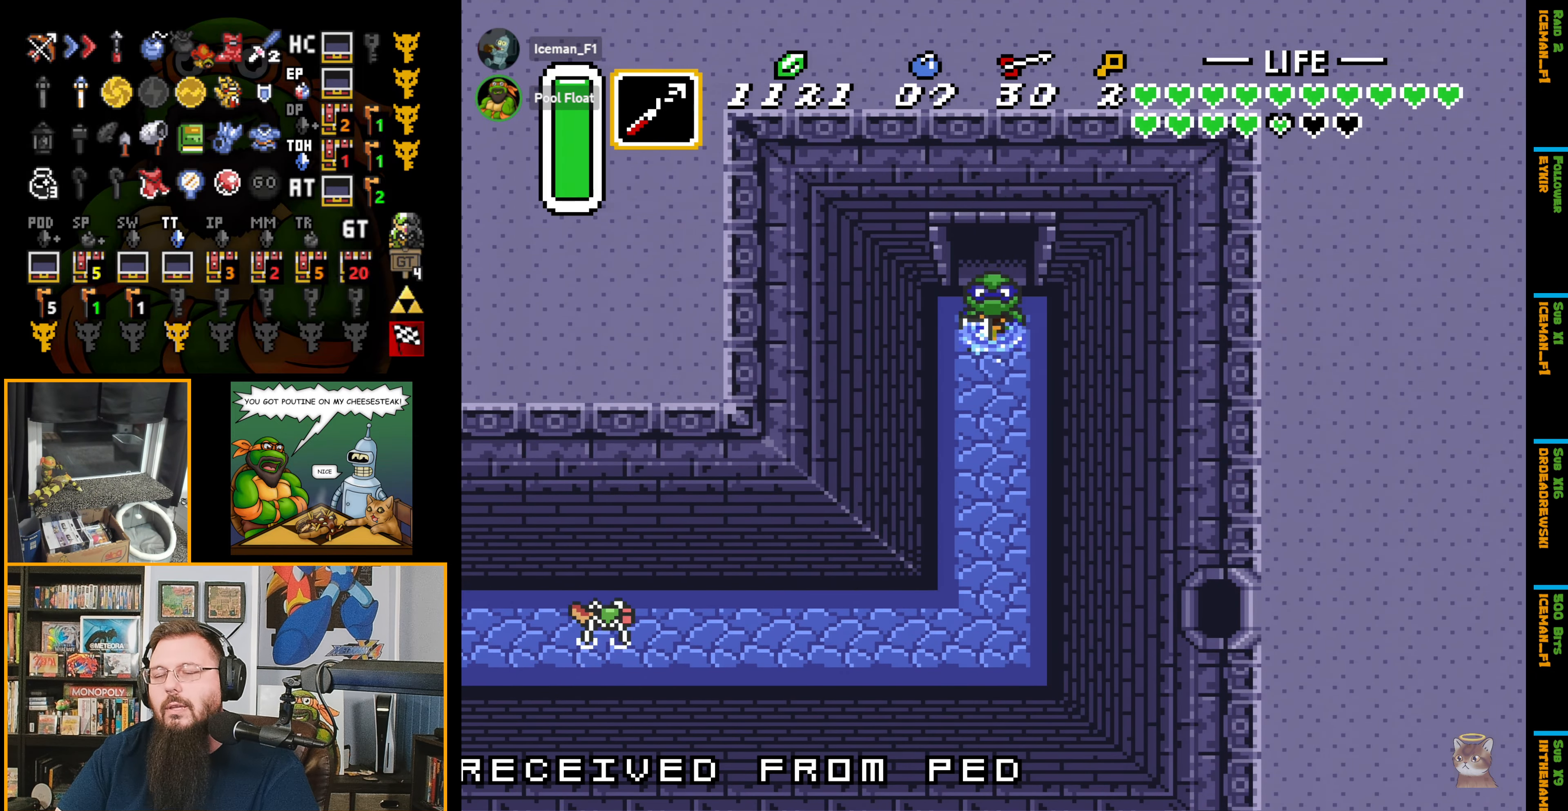
{"buttons": ["A", "DPAD_DOWN"], "events": []}
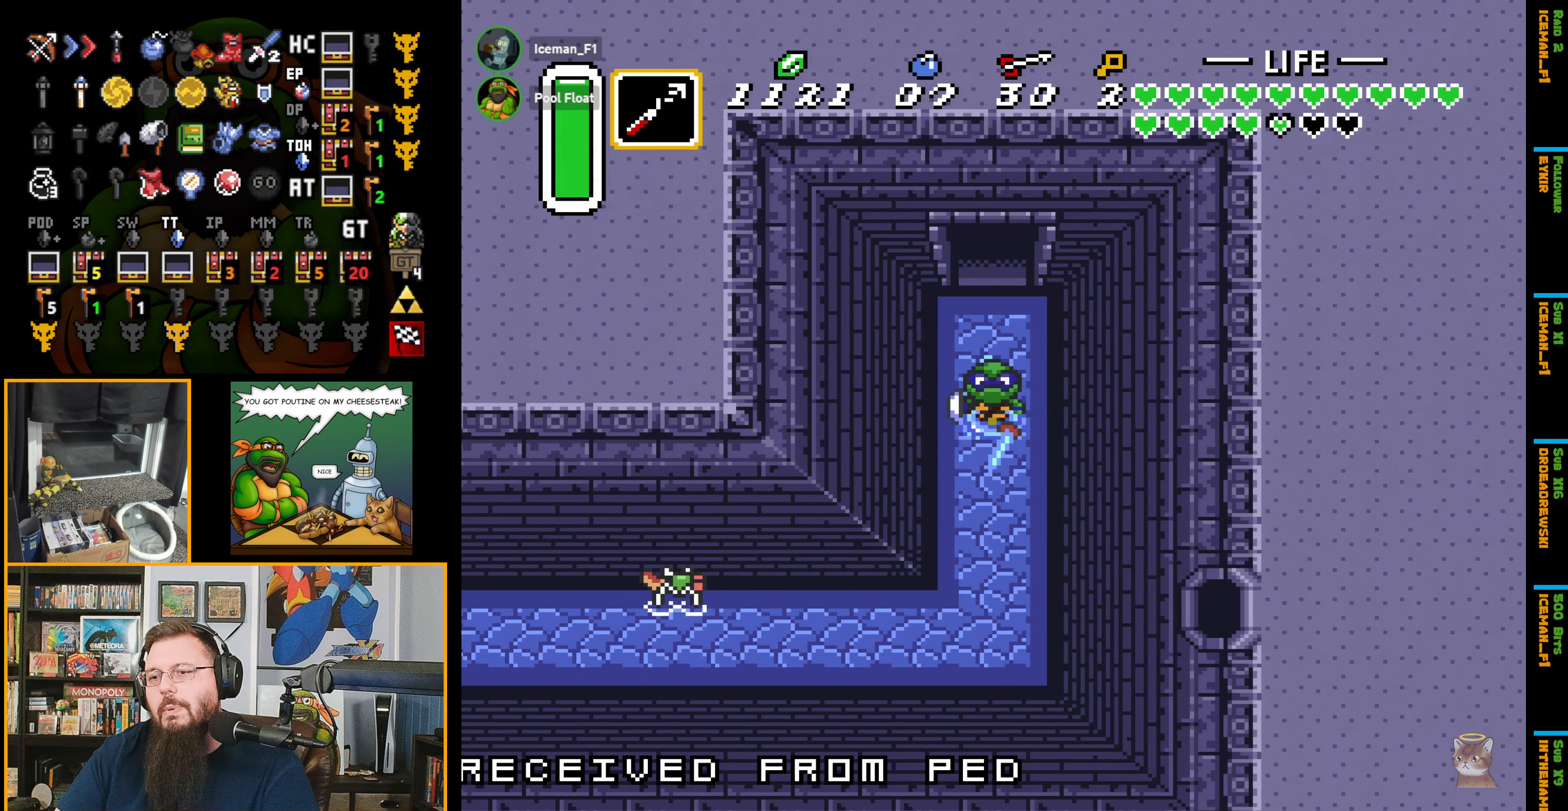
{"buttons": ["DPAD_LEFT"], "events": [[334, "DPAD_LEFT", "down"], [400, "A", "up"], [400, "DPAD_DOWN", "up"]]}
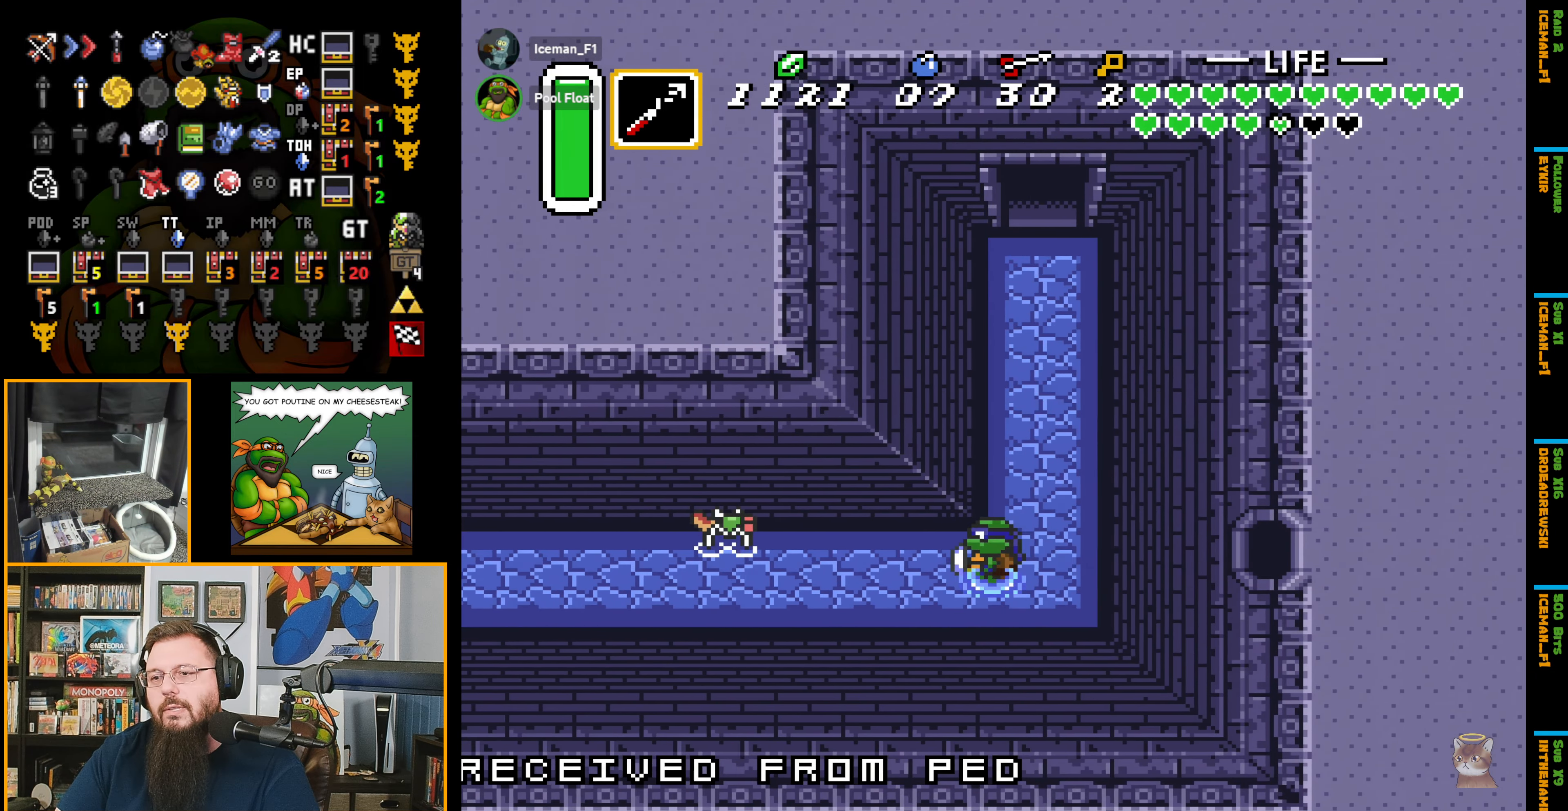
{"buttons": ["A"], "events": [[67, "DPAD_UP", "down"], [184, "A", "down"], [200, "DPAD_UP", "up"], [250, "DPAD_LEFT", "up"]]}